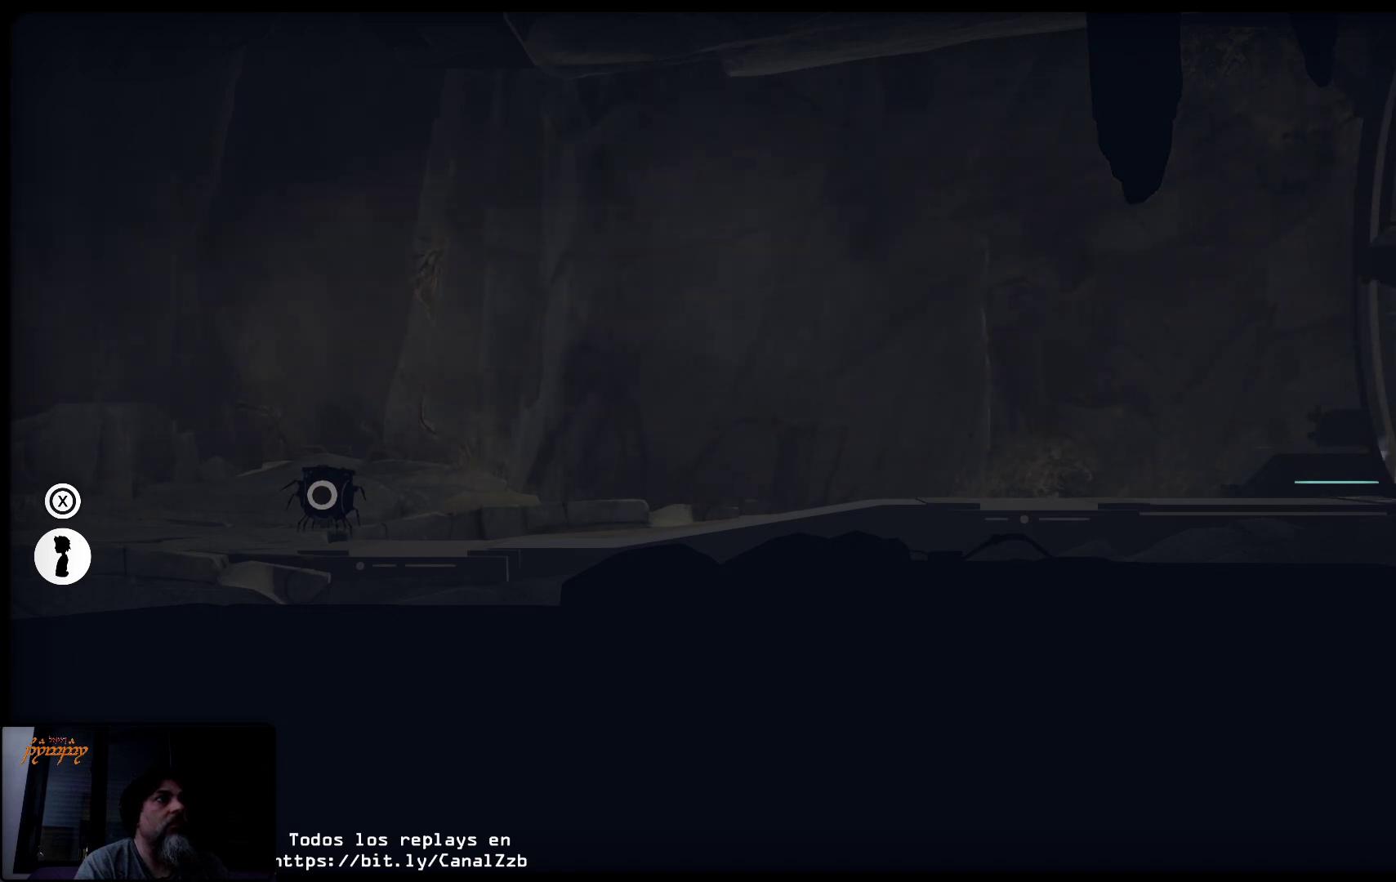
Gameplay with a controller (Xbox layout); each line is a JSON object with the inputs held at the frame after it. "events" lists button and stick changes between this image and that frame as [ms after this image, input, new state], when the widget could be followed in between.
{"buttons": [], "left_stick": "center", "right_stick": "center", "events": [[150, "left_stick", "center"]]}
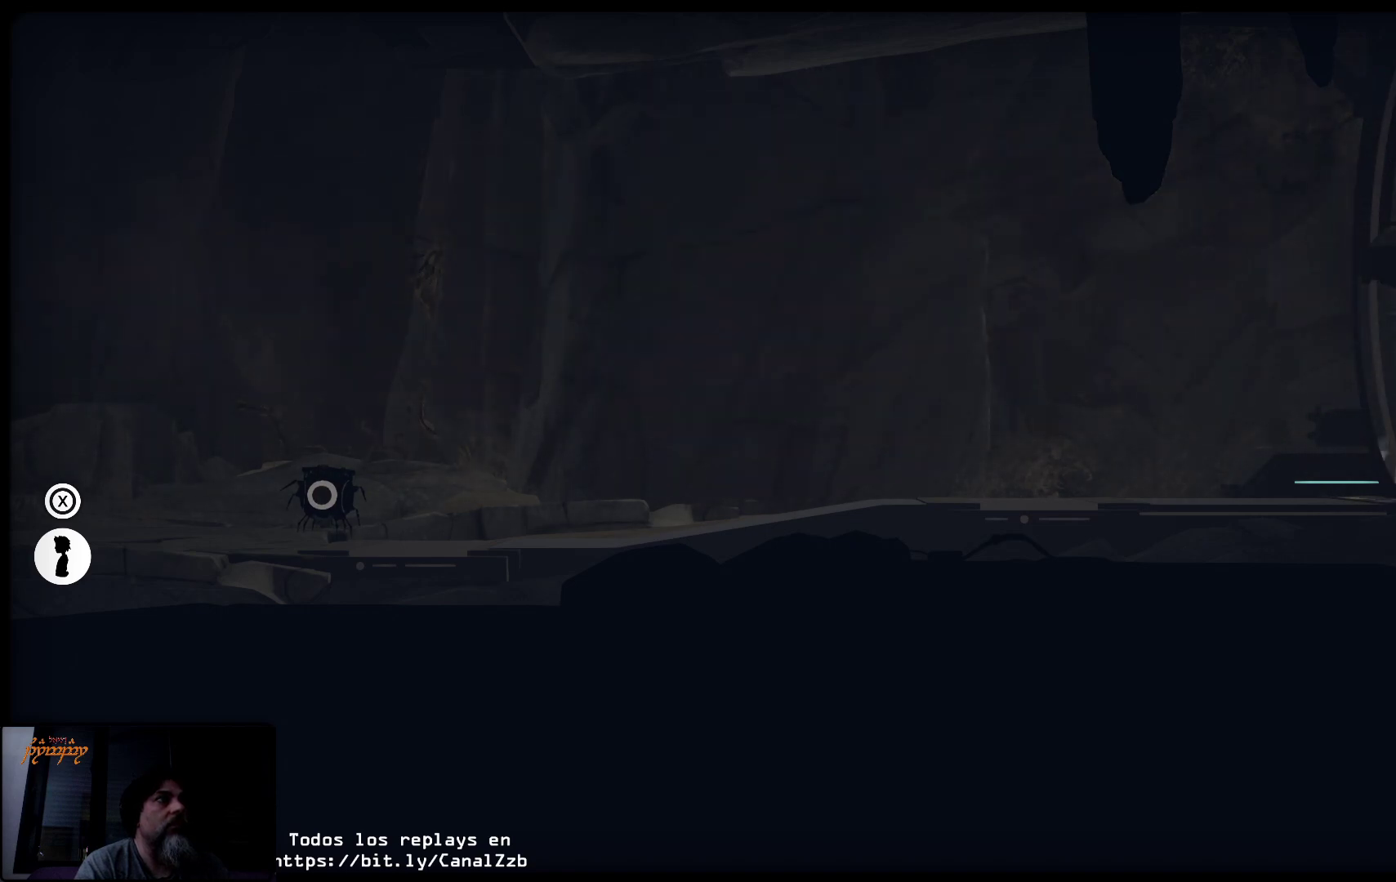
{"buttons": [], "left_stick": "center", "right_stick": "center", "events": []}
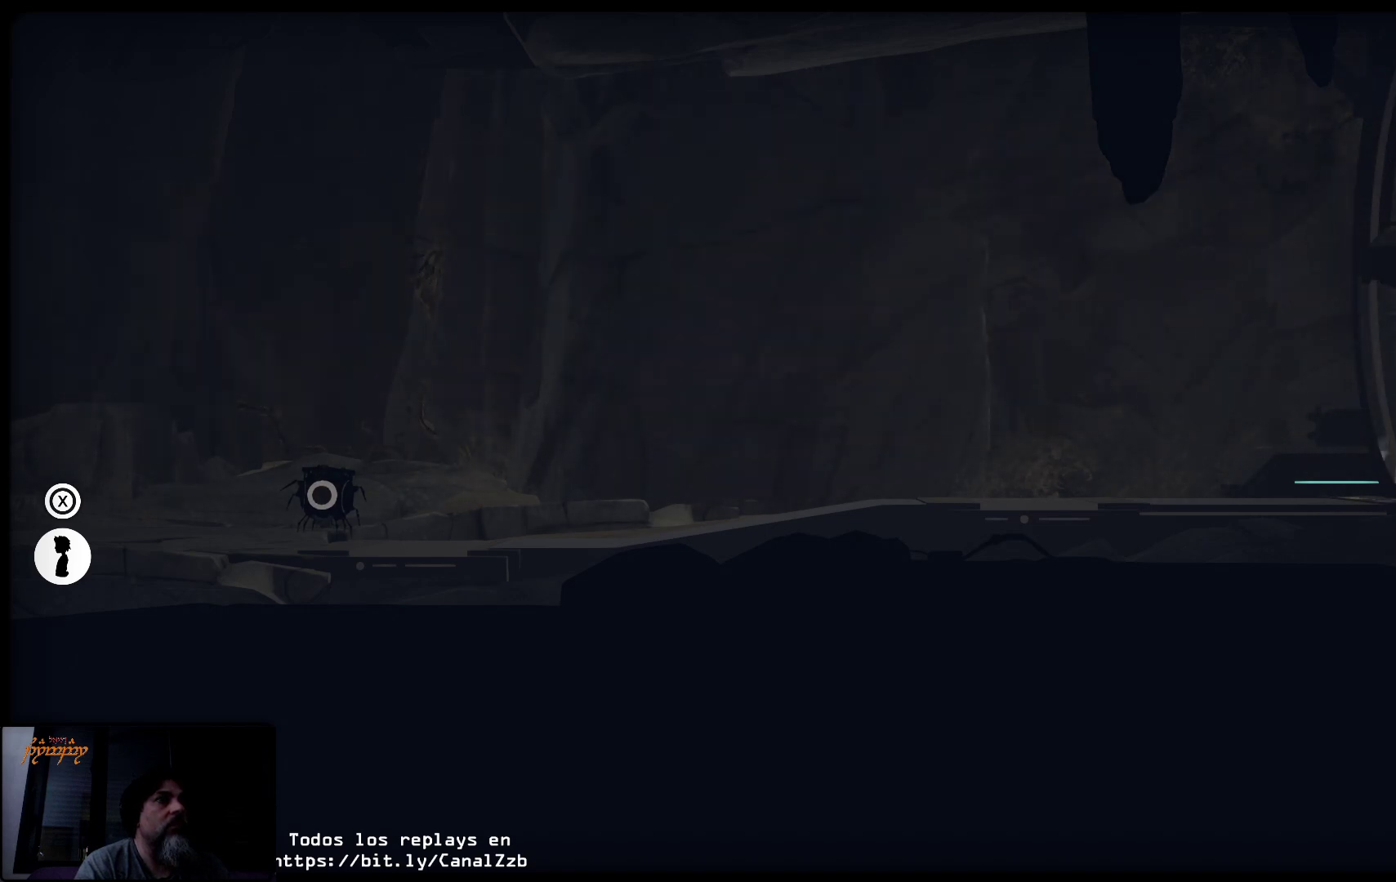
{"buttons": [], "left_stick": "center", "right_stick": "center", "events": []}
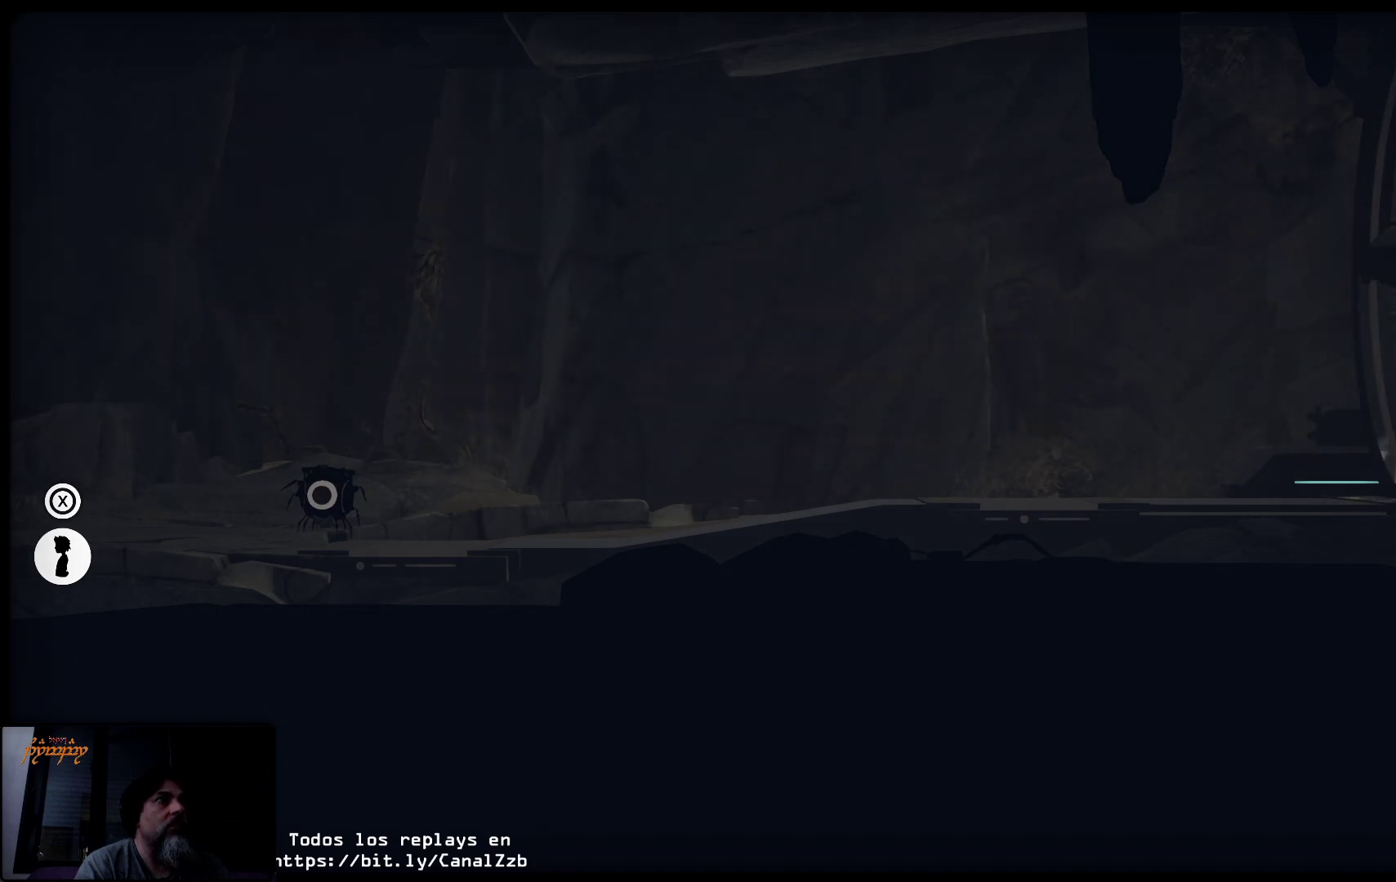
{"buttons": [], "left_stick": "center", "right_stick": "center", "events": []}
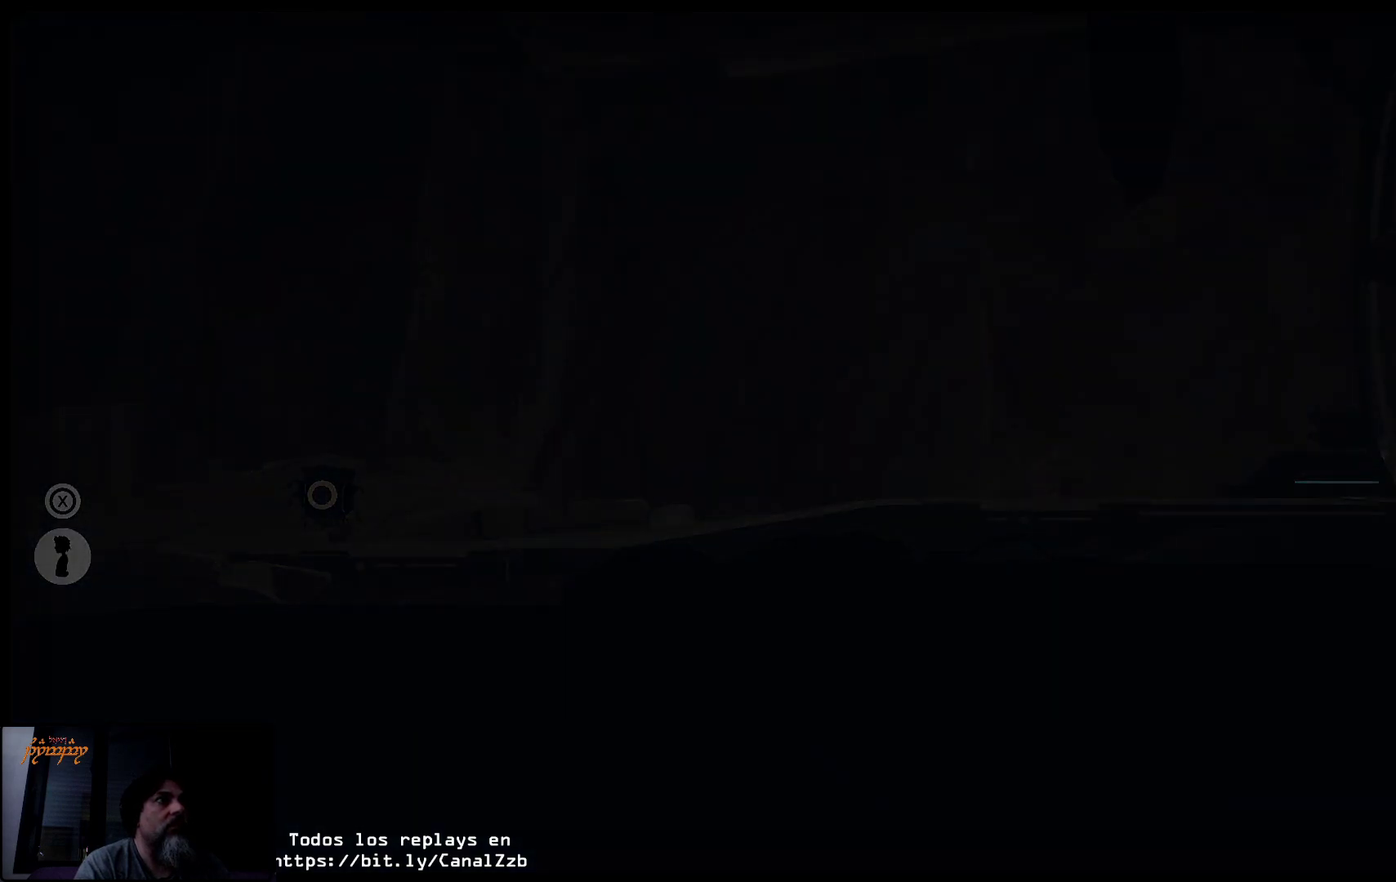
{"buttons": [], "left_stick": "center", "right_stick": "center", "events": []}
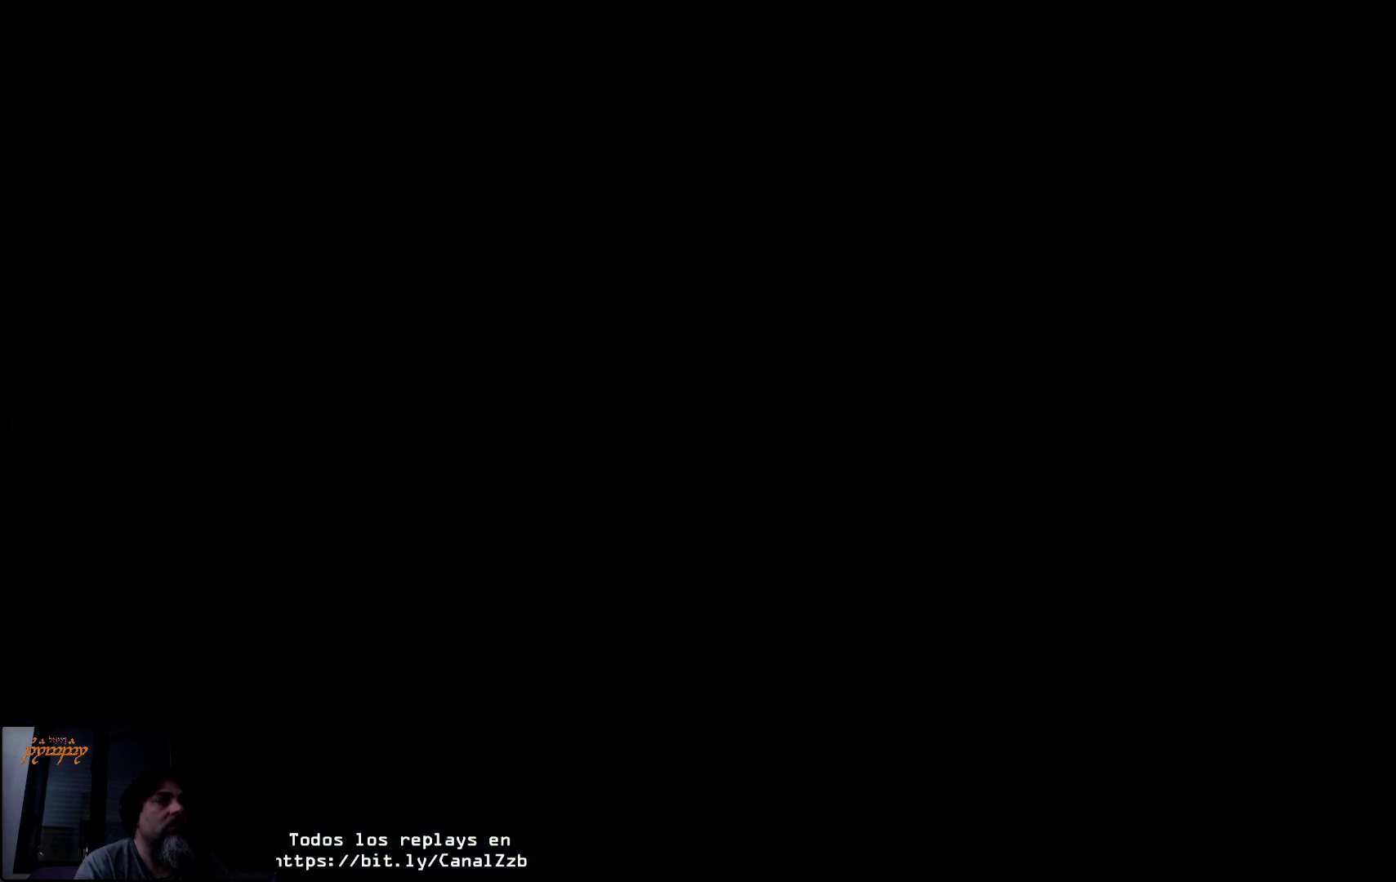
{"buttons": [], "left_stick": "center", "right_stick": "center", "events": []}
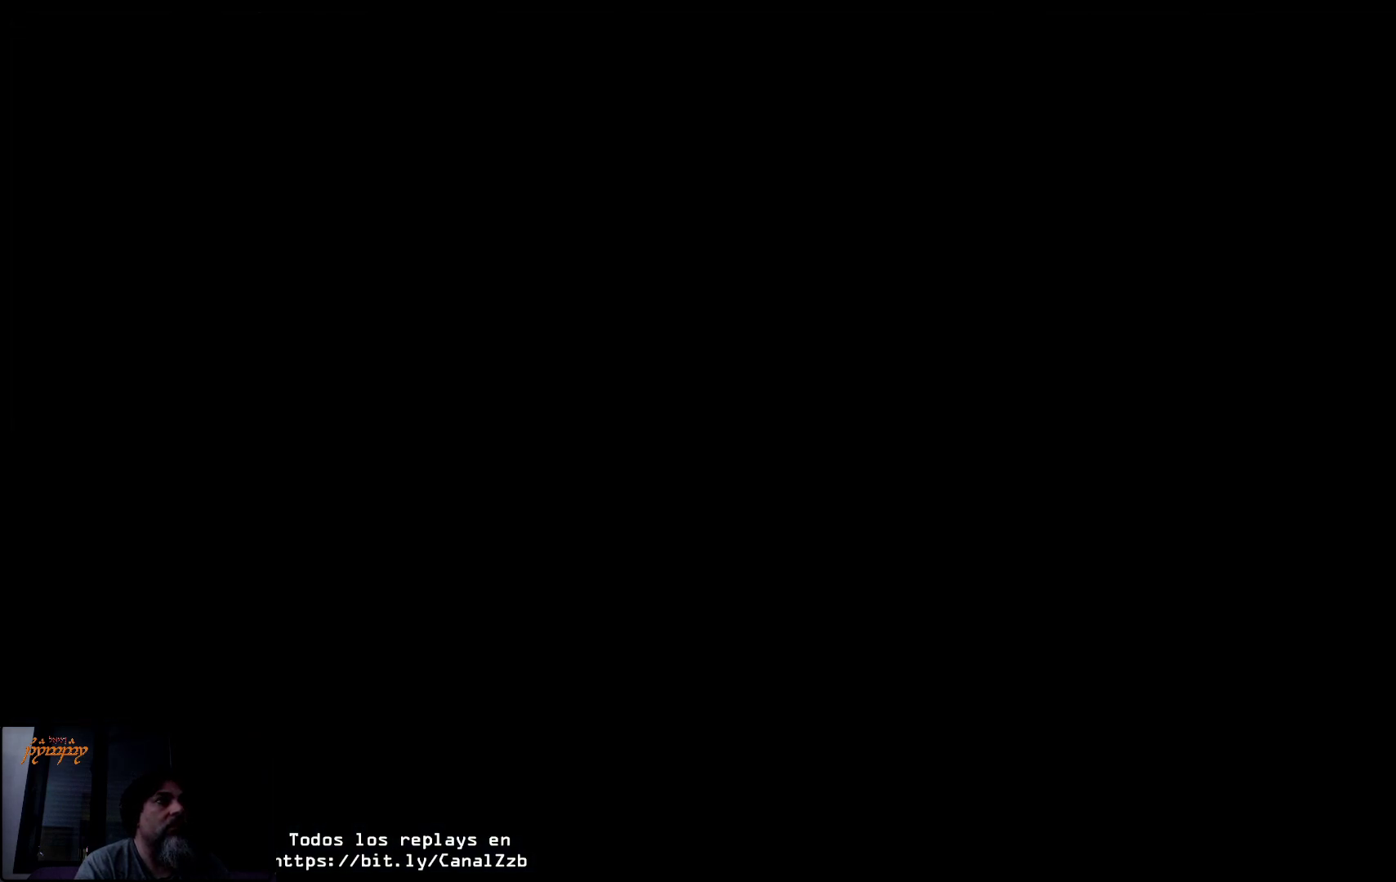
{"buttons": [], "left_stick": "center", "right_stick": "center", "events": []}
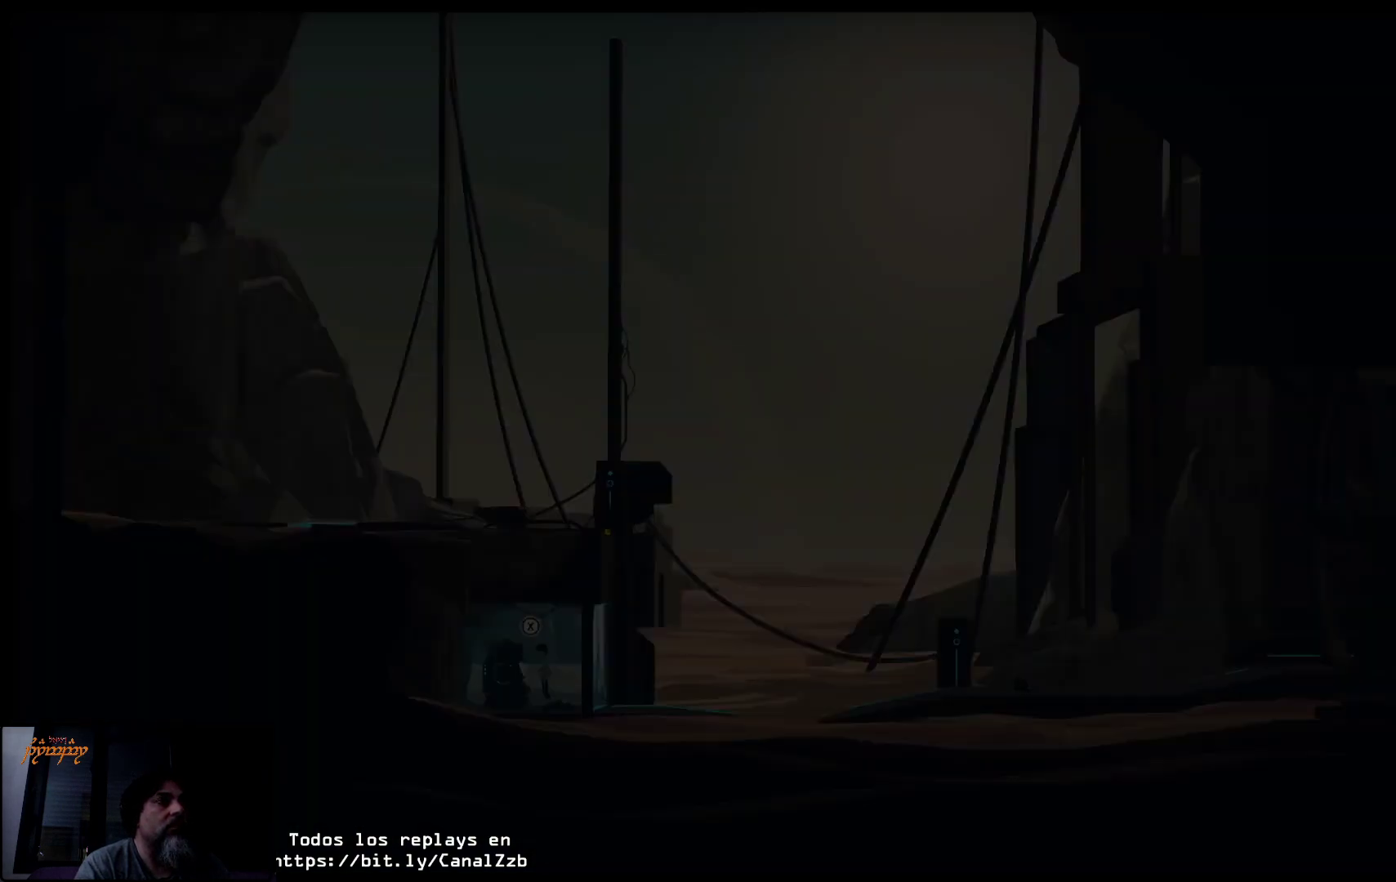
{"buttons": [], "left_stick": "center", "right_stick": "center", "events": []}
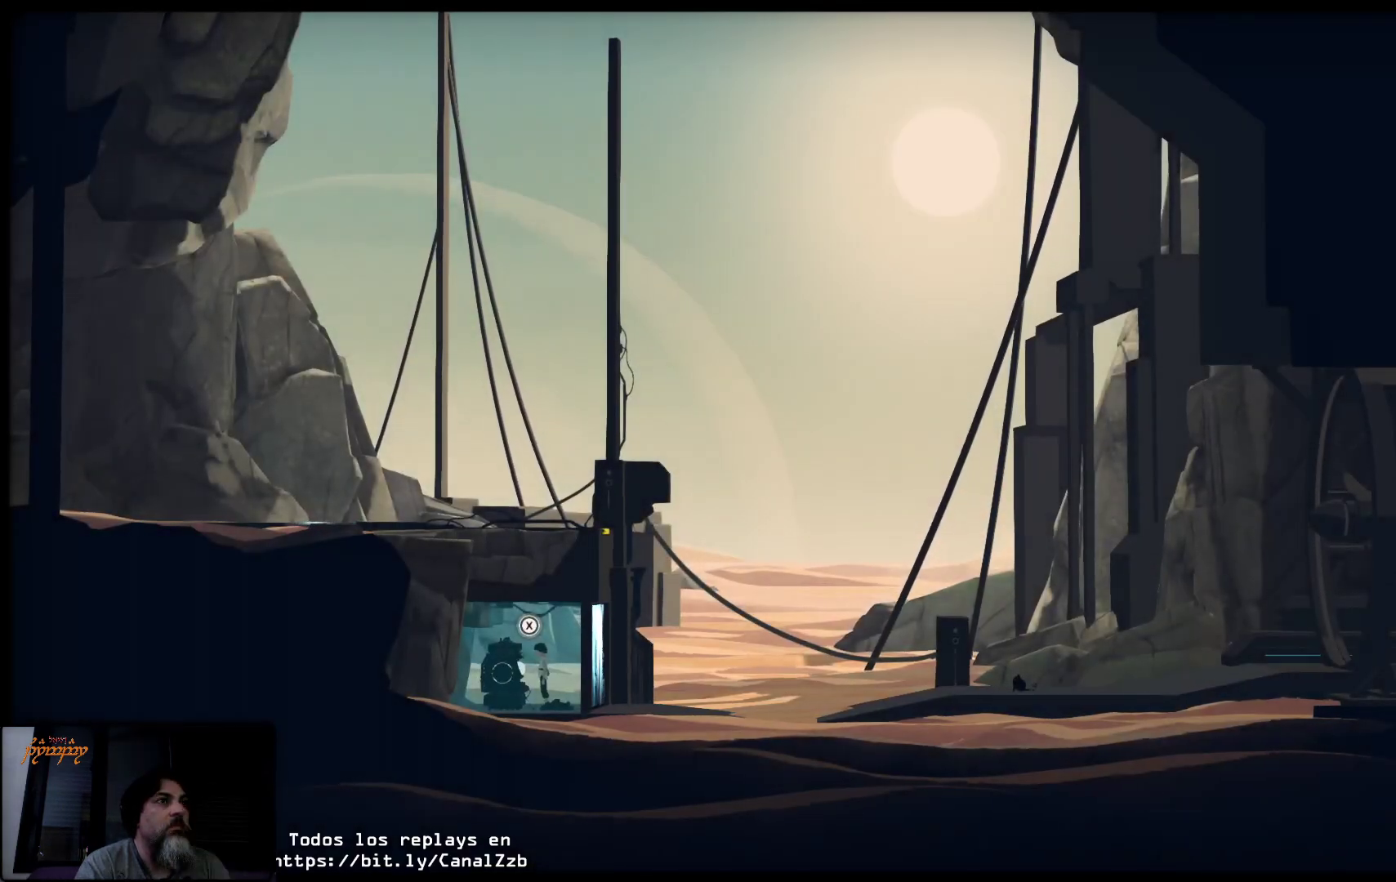
{"buttons": [], "left_stick": "center", "right_stick": "center", "events": []}
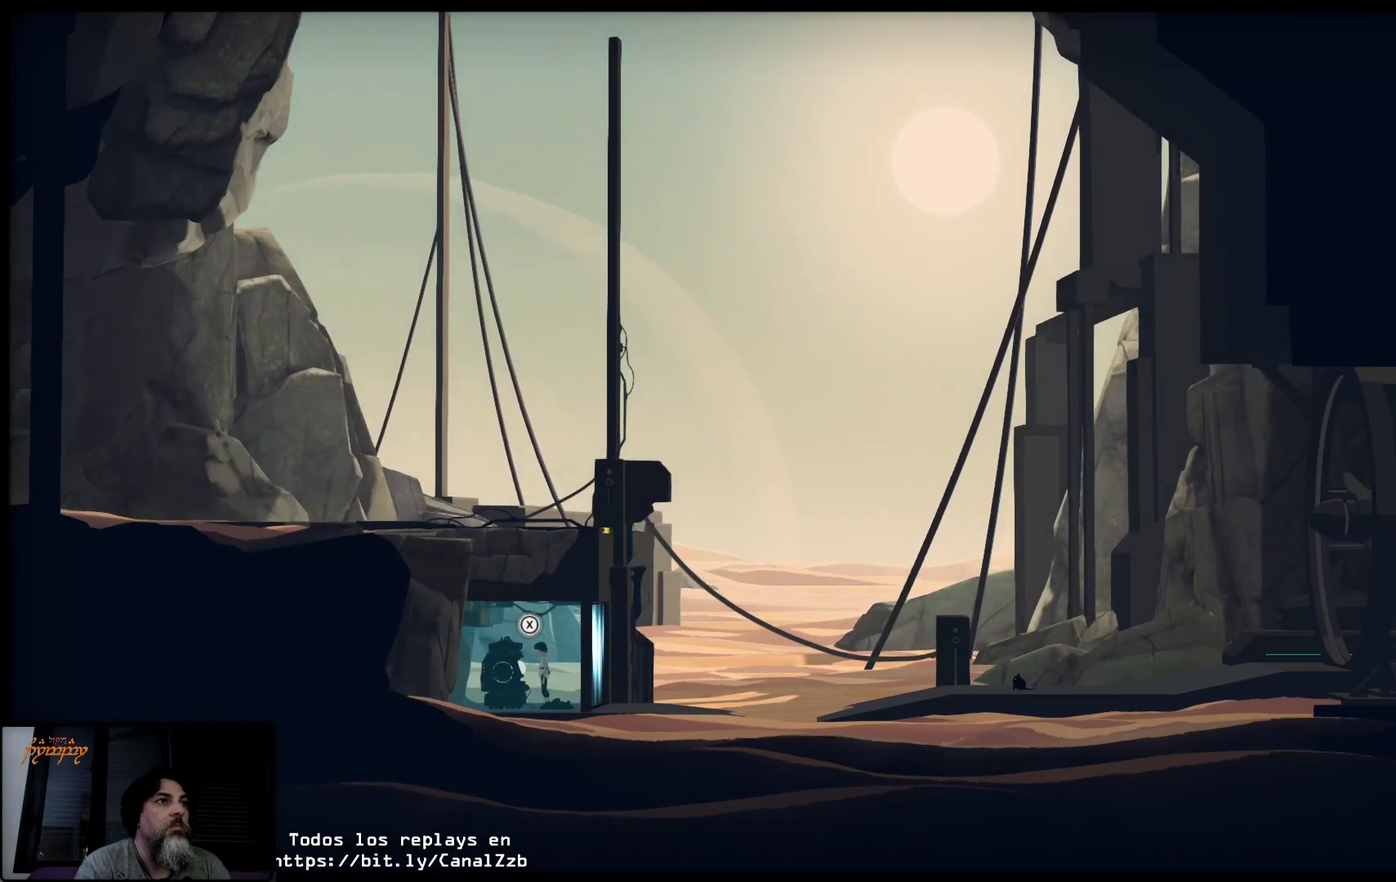
{"buttons": [], "left_stick": "center", "right_stick": "center", "events": []}
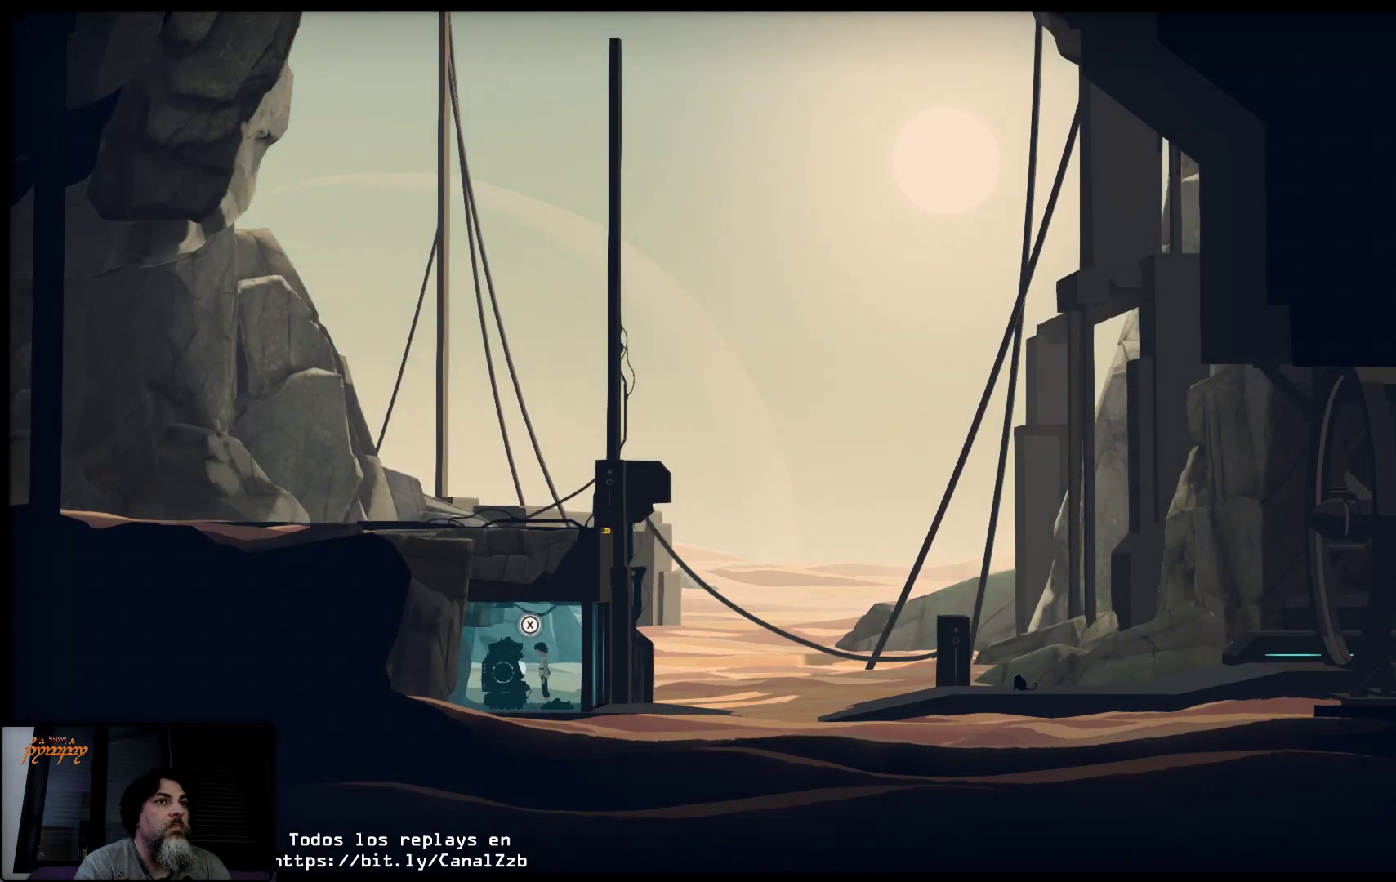
{"buttons": ["X"], "left_stick": "center", "right_stick": "center", "events": [[167, "X", "down"]]}
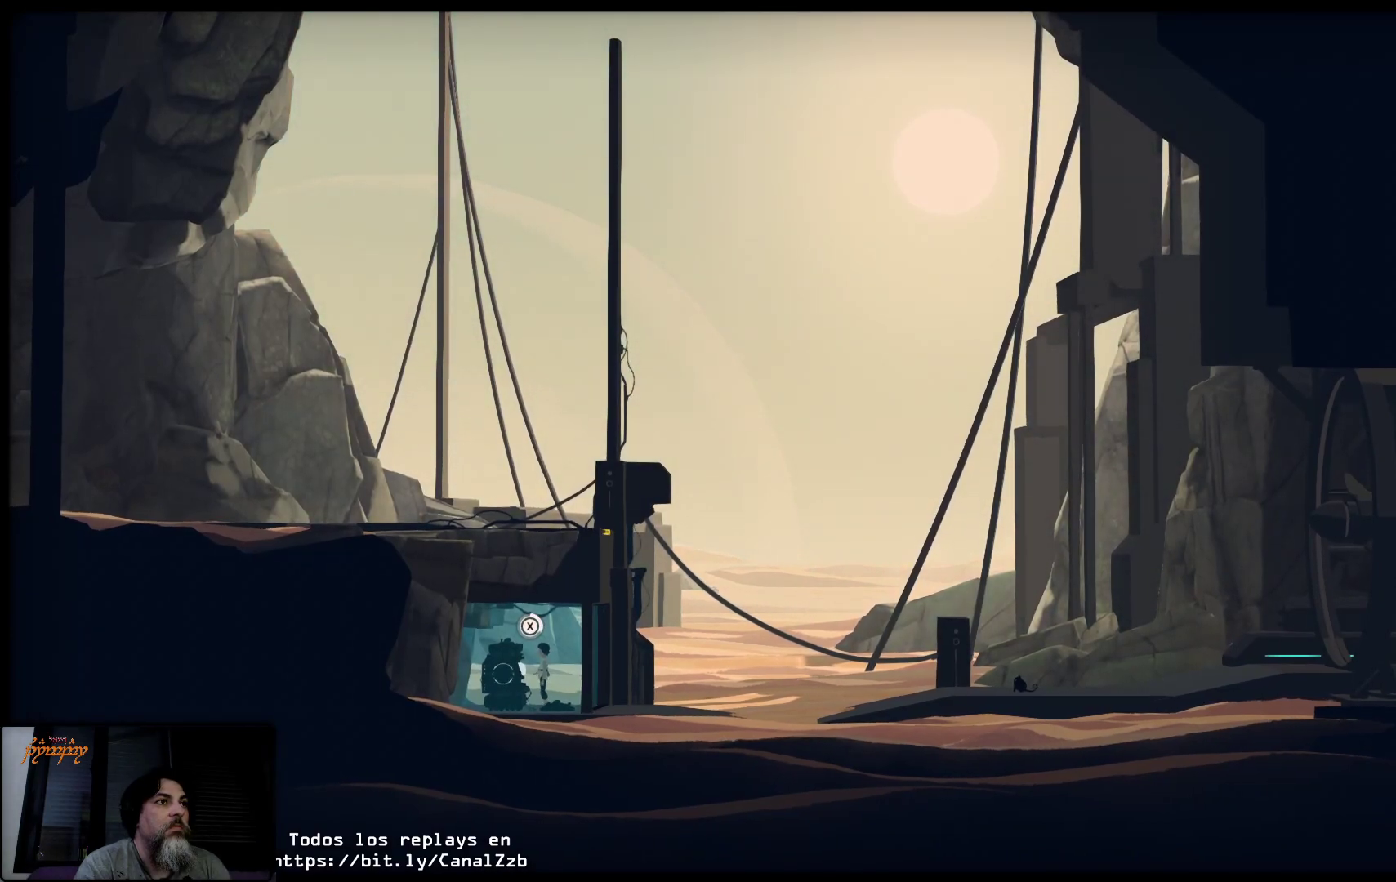
{"buttons": ["X"], "left_stick": "center", "right_stick": "center", "events": []}
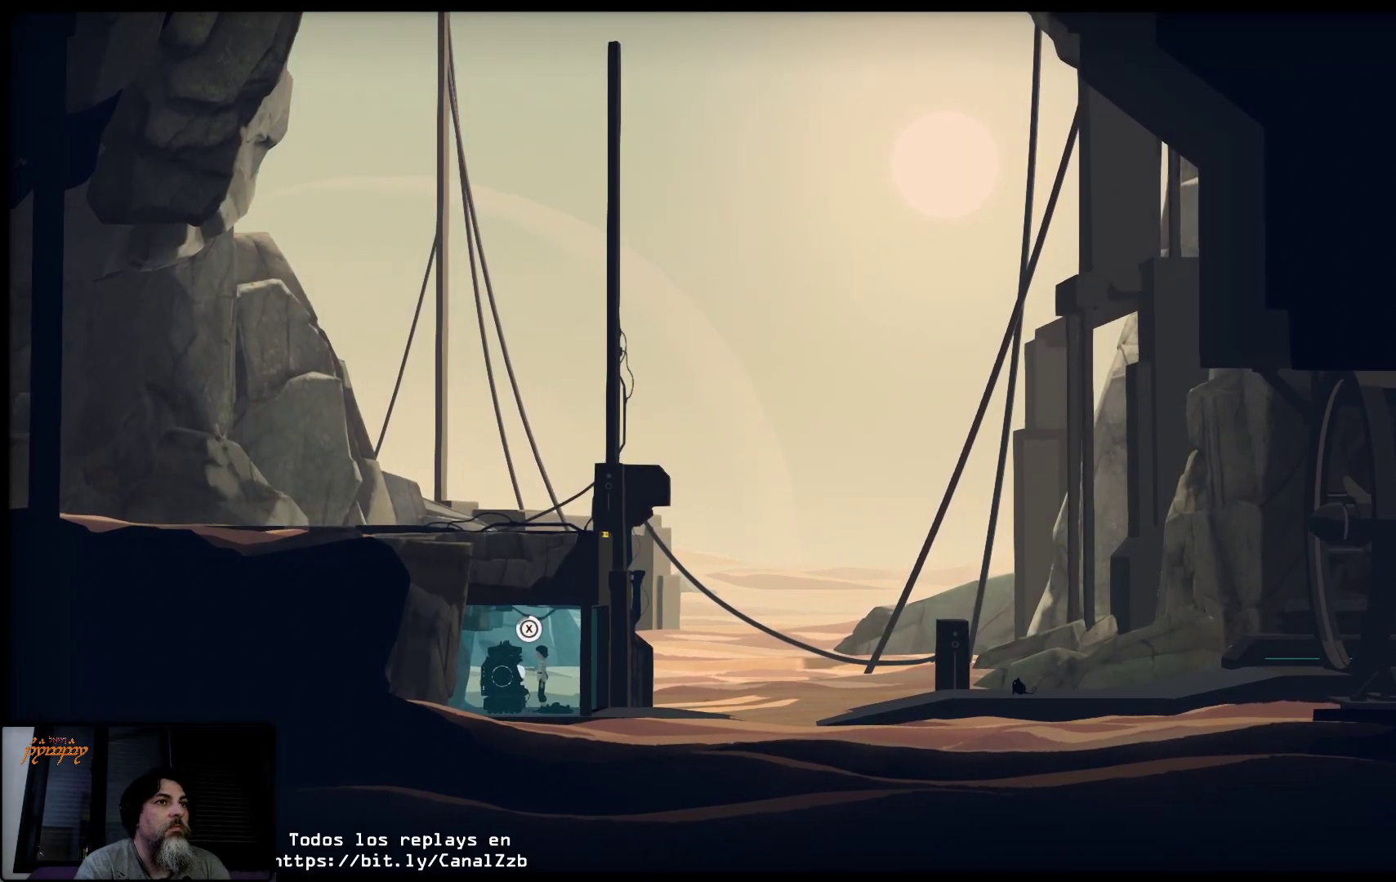
{"buttons": ["X"], "left_stick": "center", "right_stick": "center", "events": []}
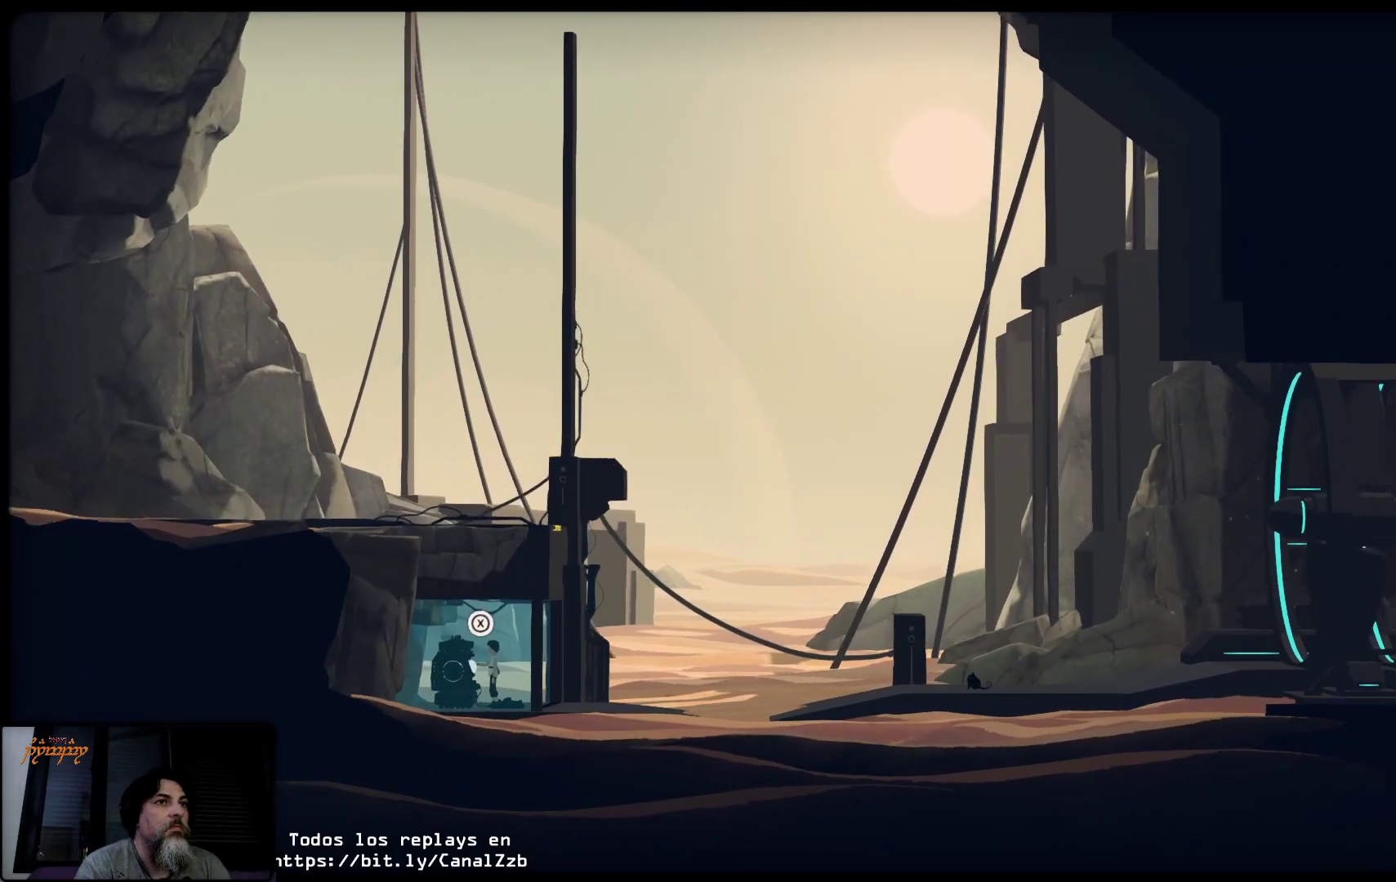
{"buttons": ["X"], "left_stick": "center", "right_stick": "center", "events": []}
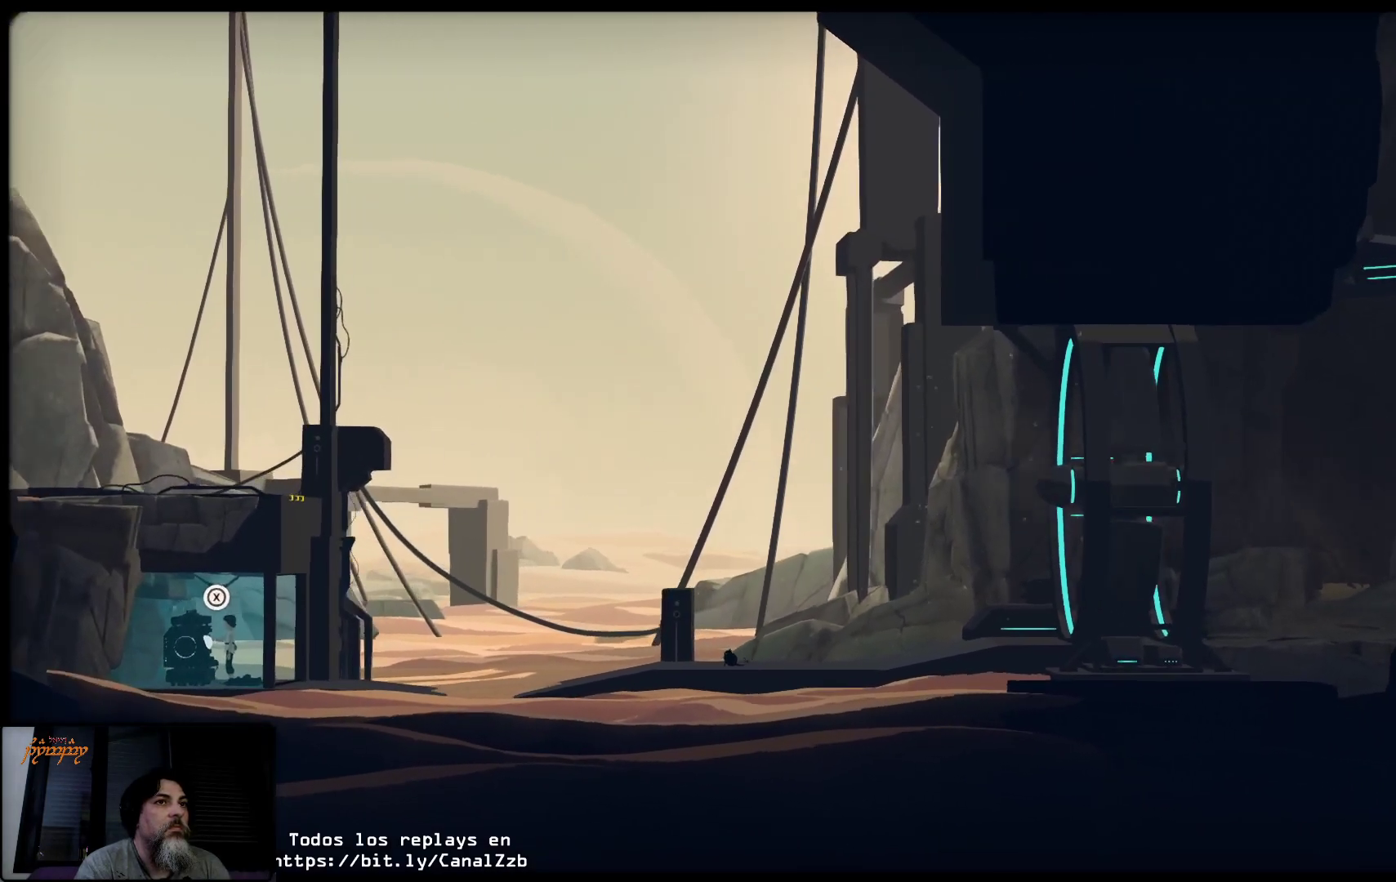
{"buttons": ["X"], "left_stick": "center", "right_stick": "center", "events": []}
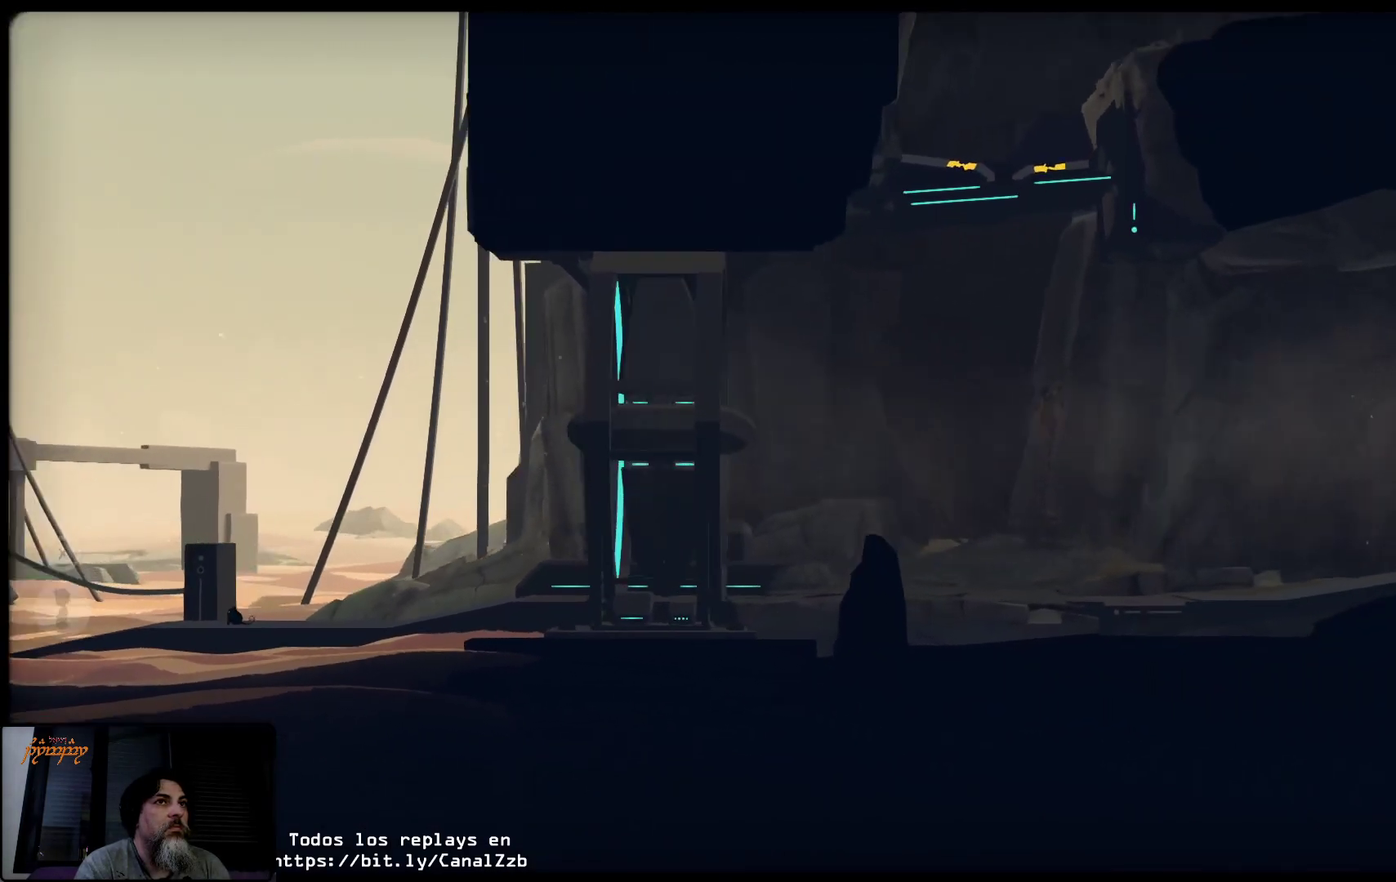
{"buttons": [], "left_stick": "center", "right_stick": "center", "events": [[433, "X", "up"]]}
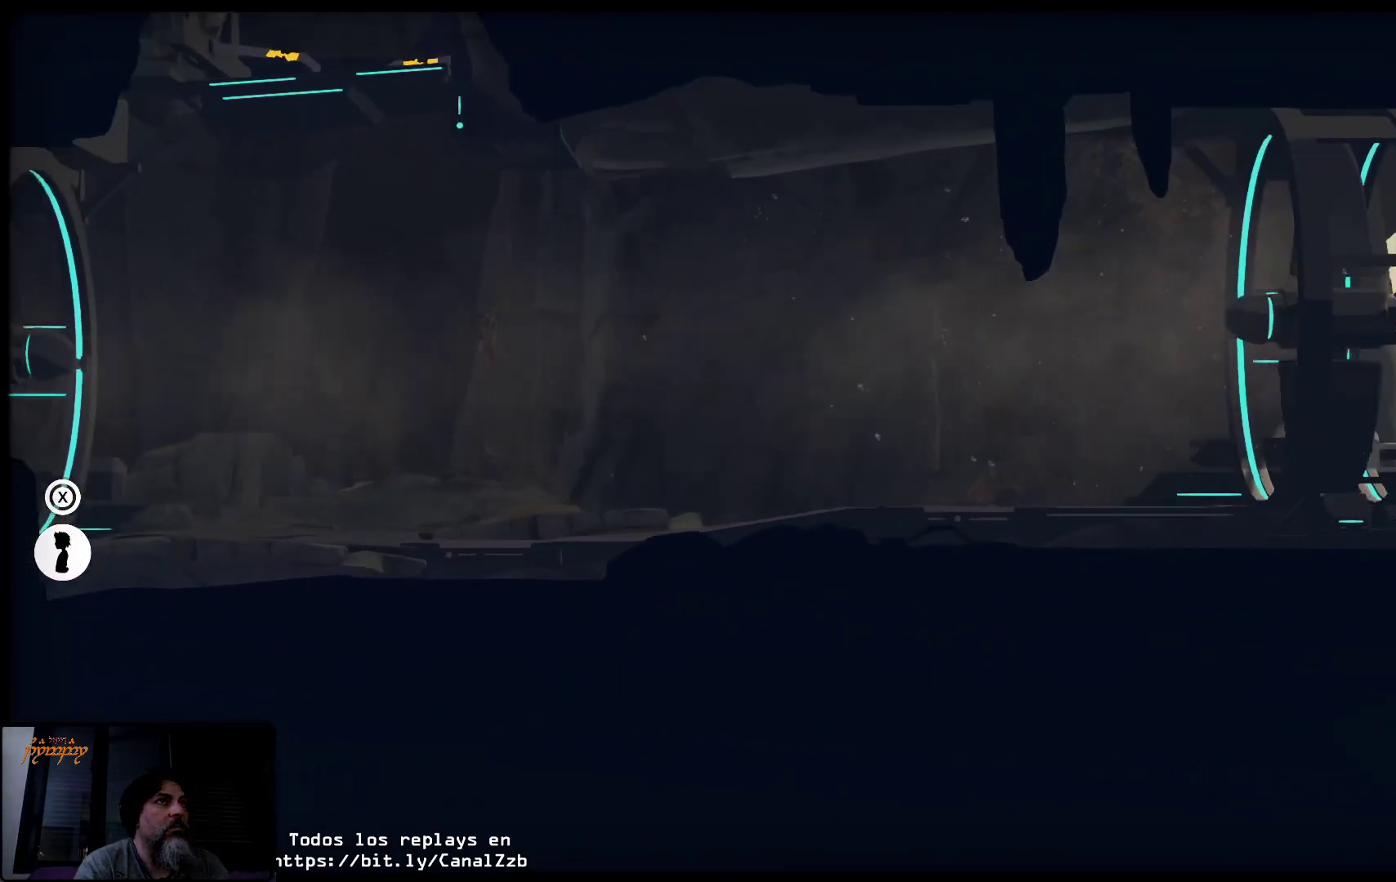
{"buttons": [], "left_stick": "center", "right_stick": "center", "events": []}
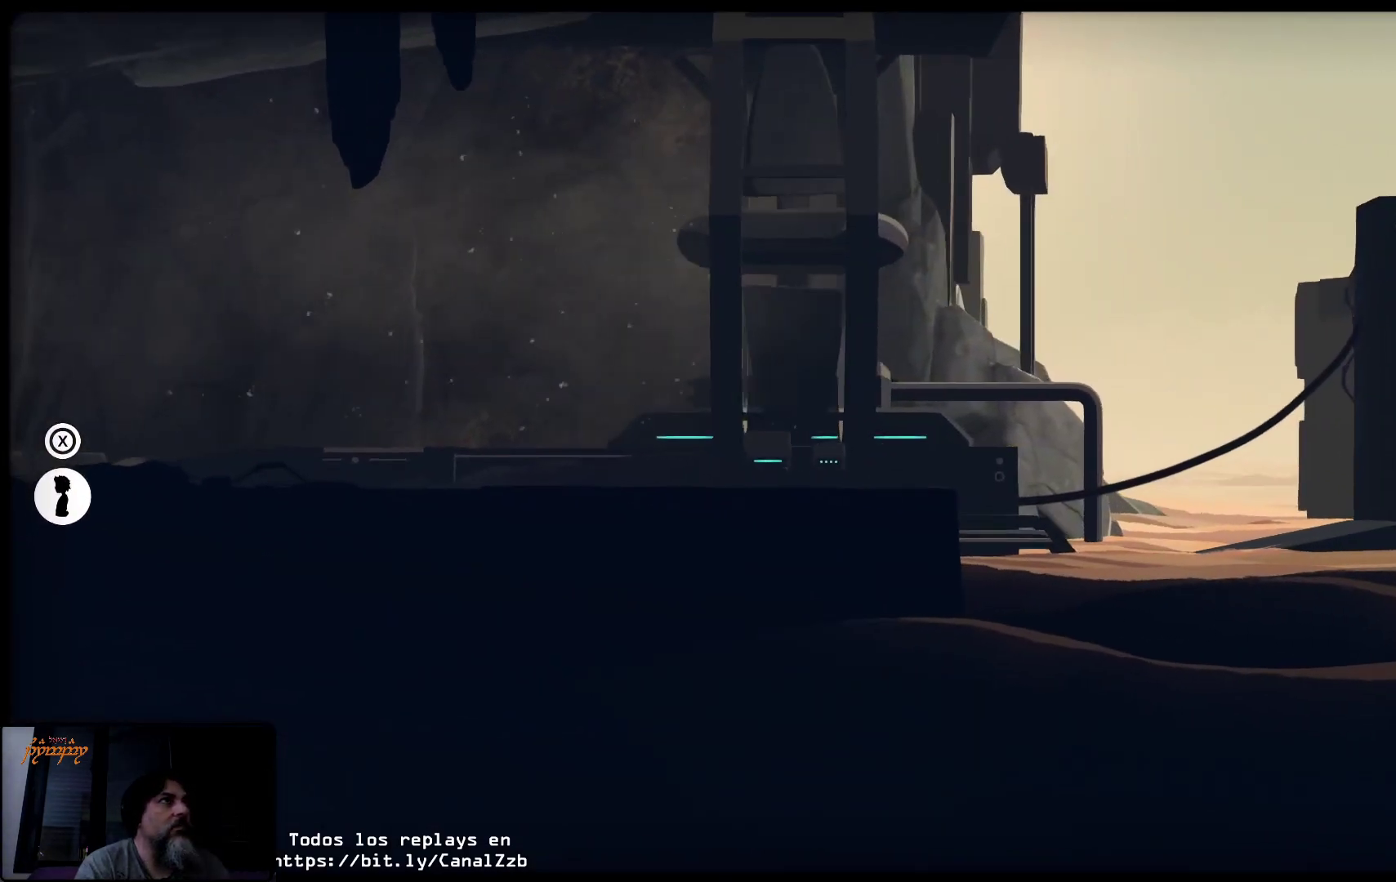
{"buttons": [], "left_stick": "center", "right_stick": "center", "events": []}
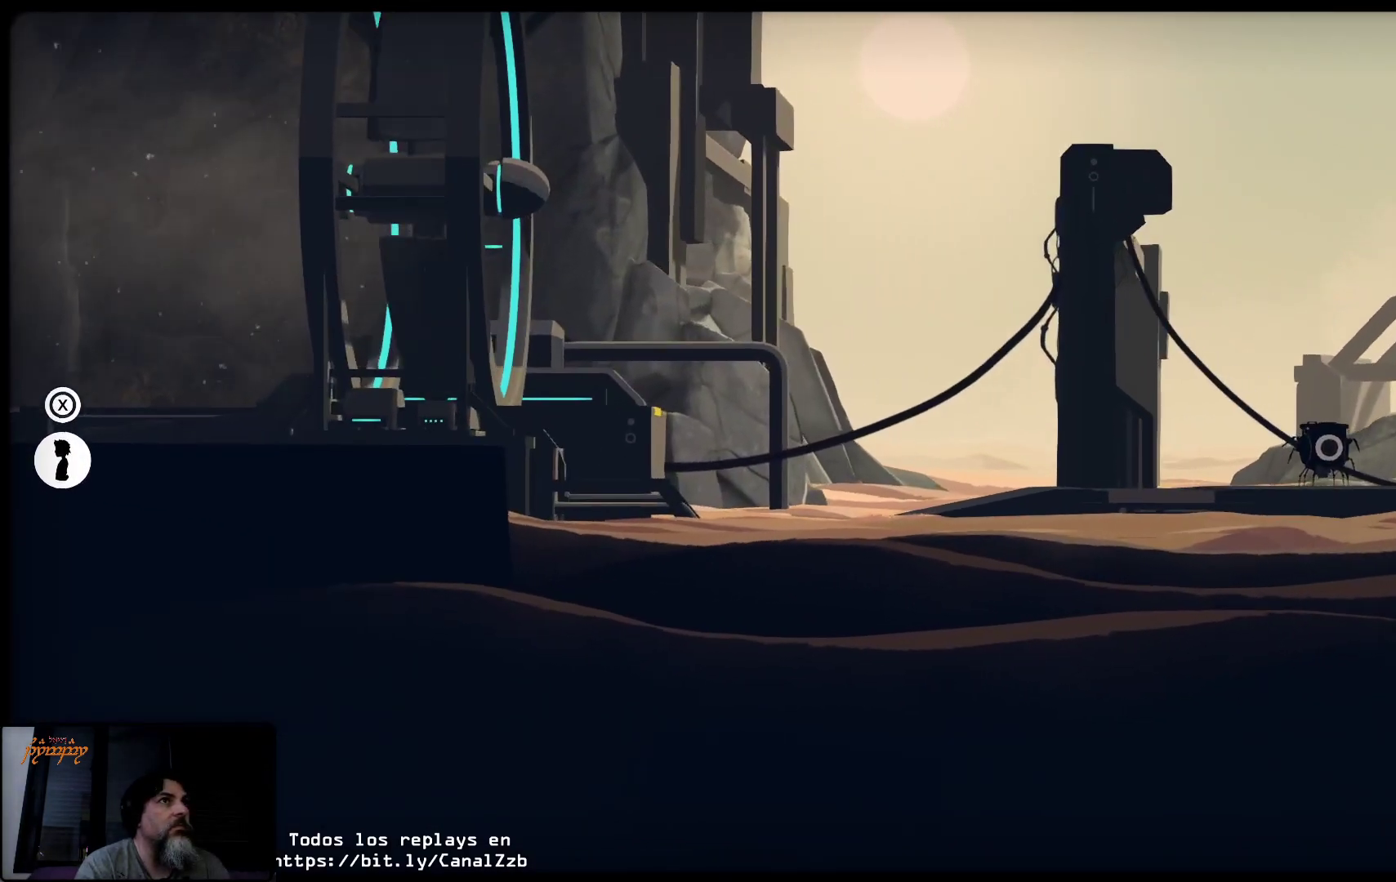
{"buttons": ["R2"], "left_stick": "left", "right_stick": "center", "events": [[200, "left_stick", "left"], [417, "R2", "down"]]}
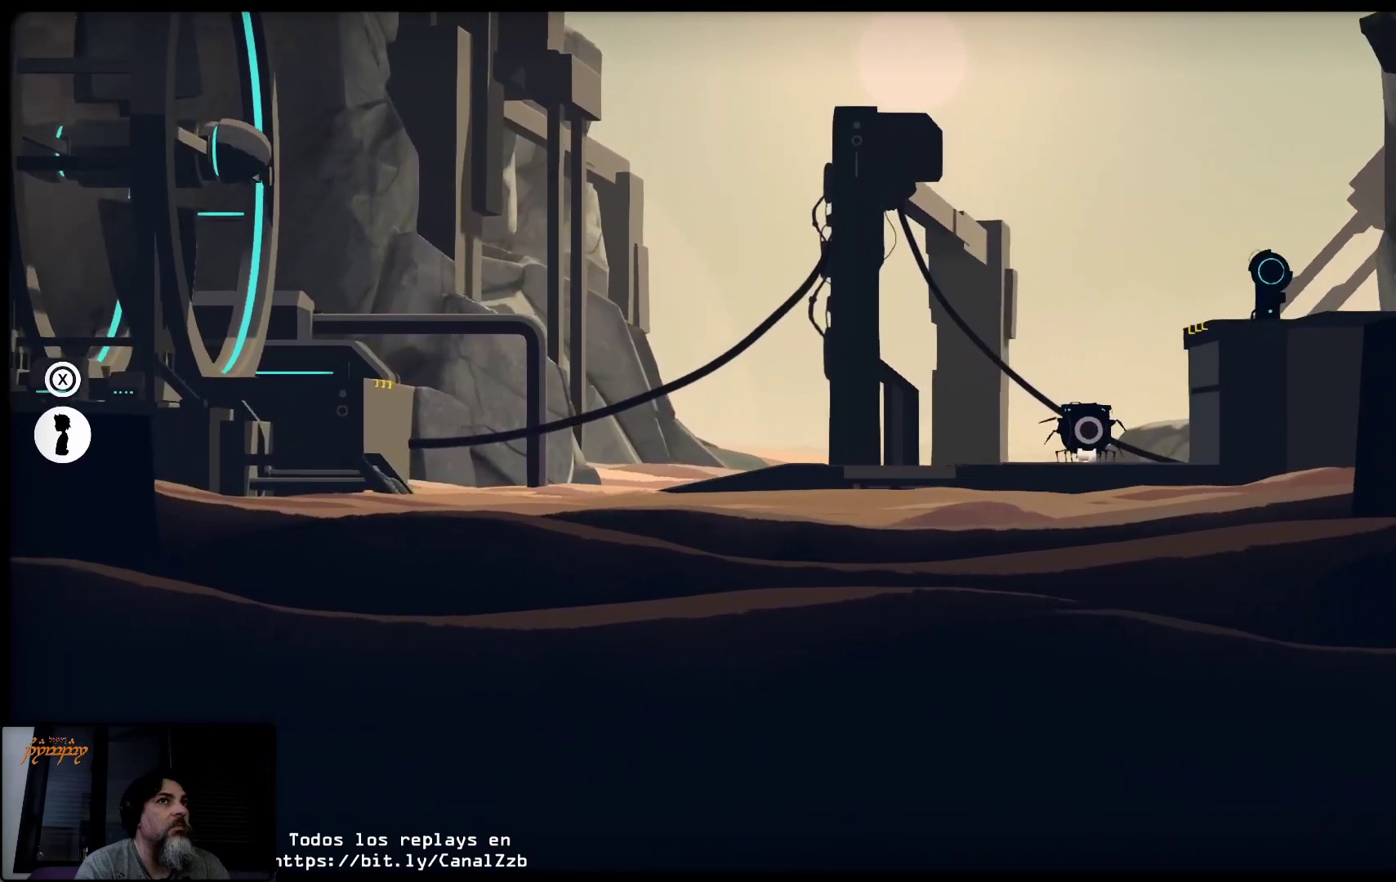
{"buttons": ["R2"], "left_stick": "up-left", "right_stick": "center", "events": [[67, "left_stick", "up-left"]]}
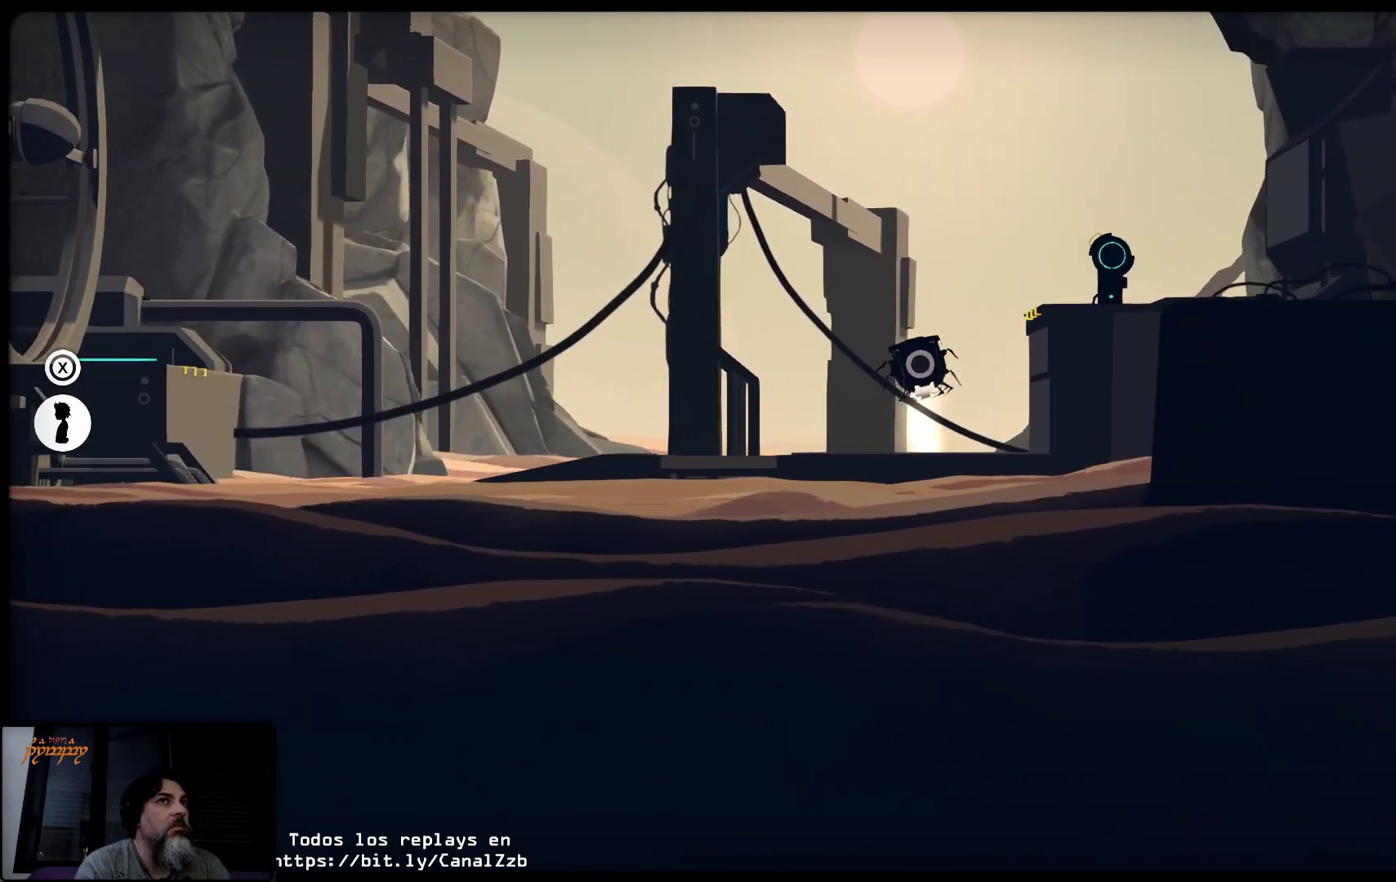
{"buttons": ["R2"], "left_stick": "up-left", "right_stick": "center", "events": []}
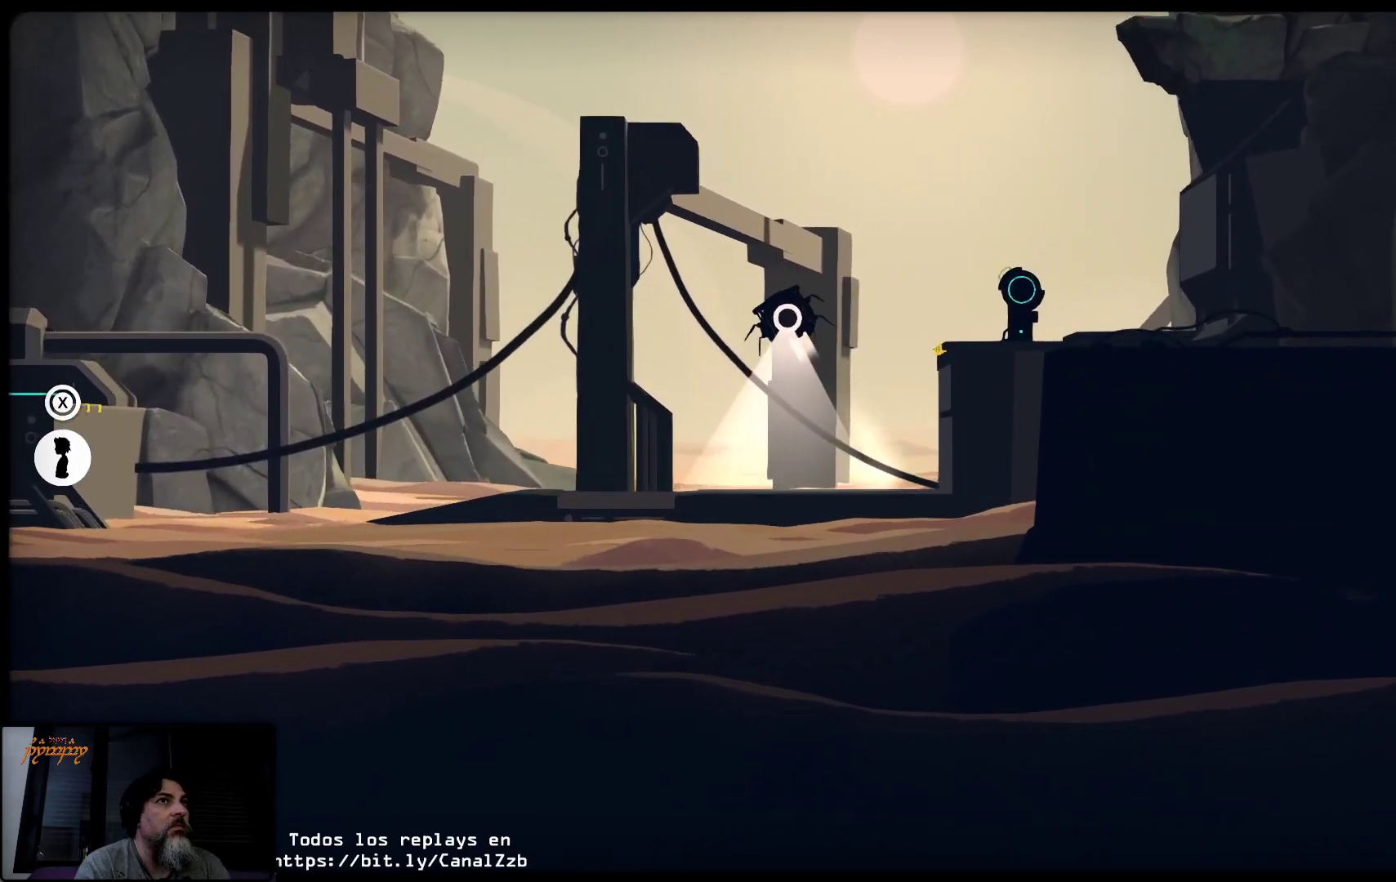
{"buttons": ["R2"], "left_stick": "left", "right_stick": "center", "events": [[500, "left_stick", "left"]]}
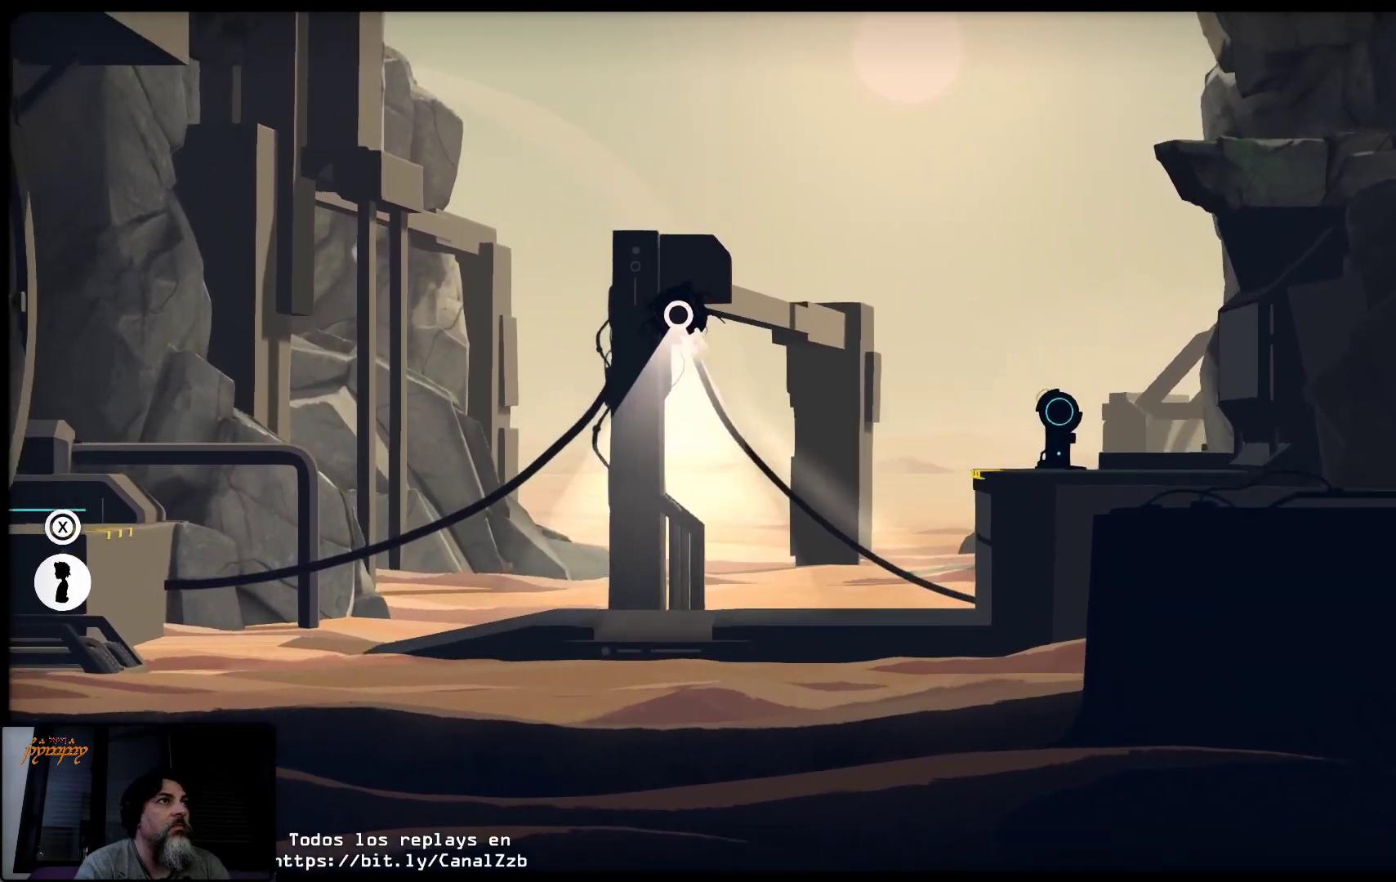
{"buttons": ["R2"], "left_stick": "left", "right_stick": "center", "events": []}
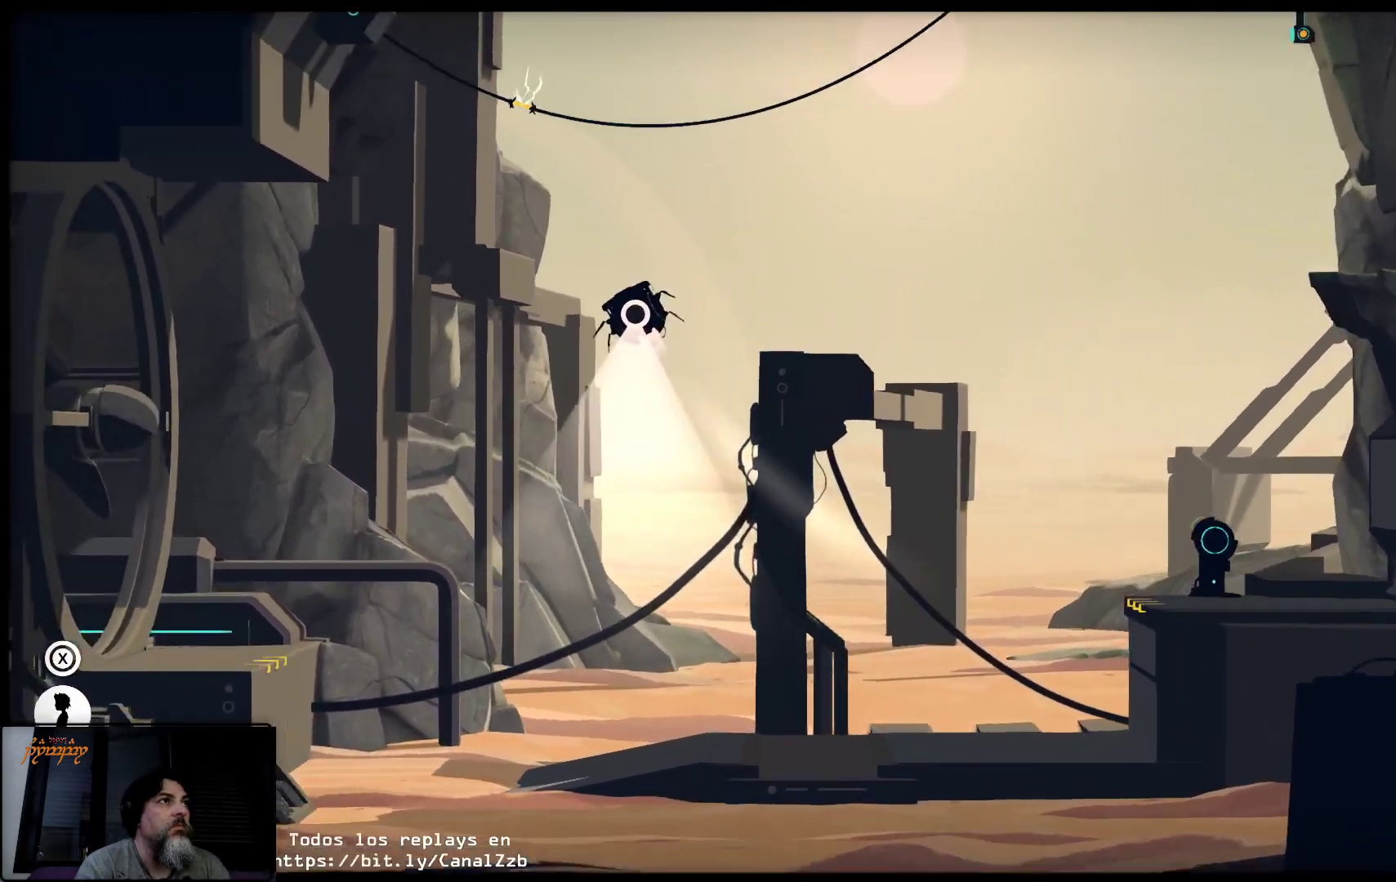
{"buttons": ["R2"], "left_stick": "right", "right_stick": "center", "events": [[233, "left_stick", "right"]]}
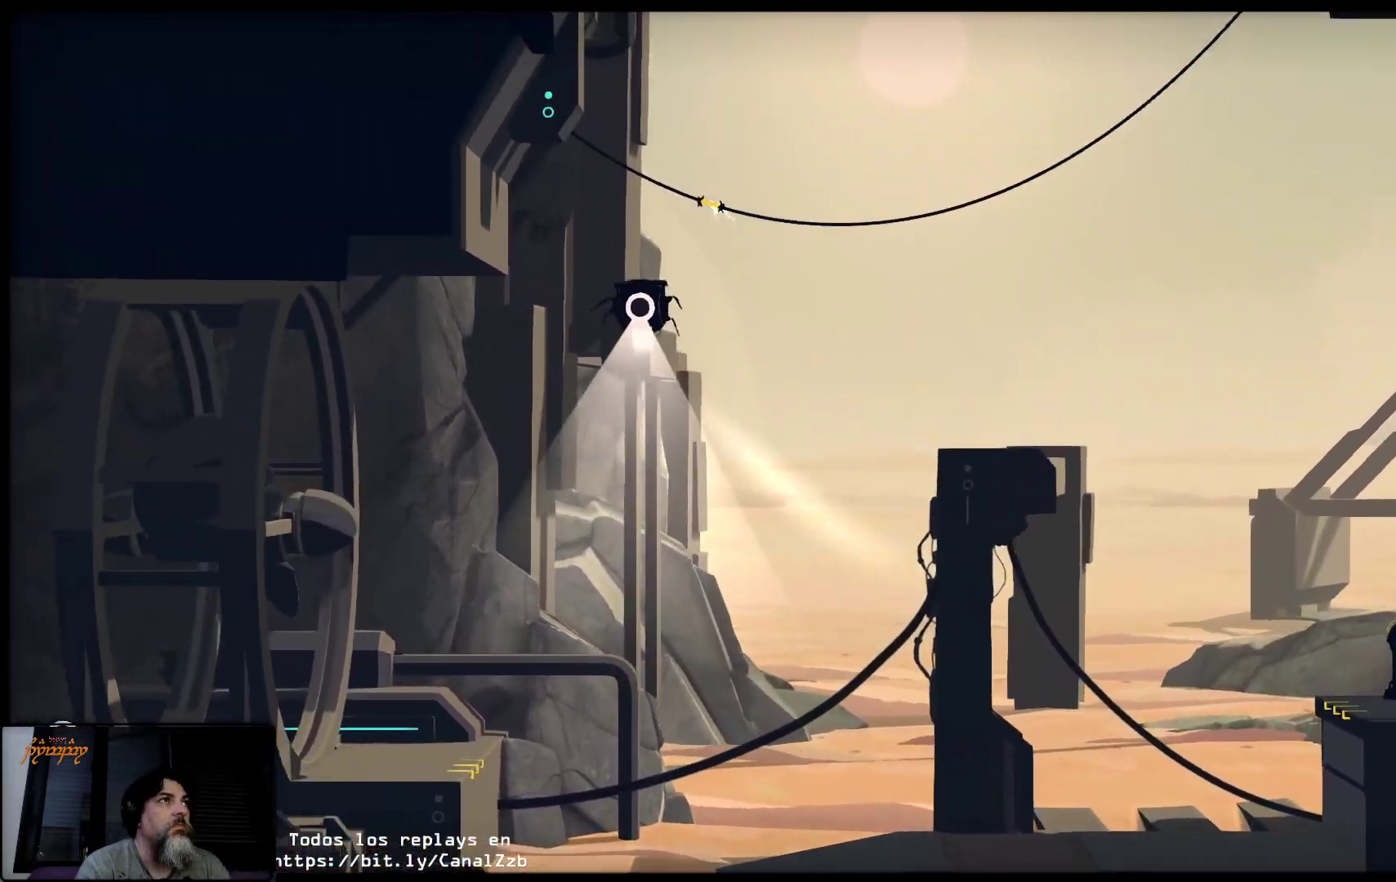
{"buttons": ["R2"], "left_stick": "right", "right_stick": "center", "events": []}
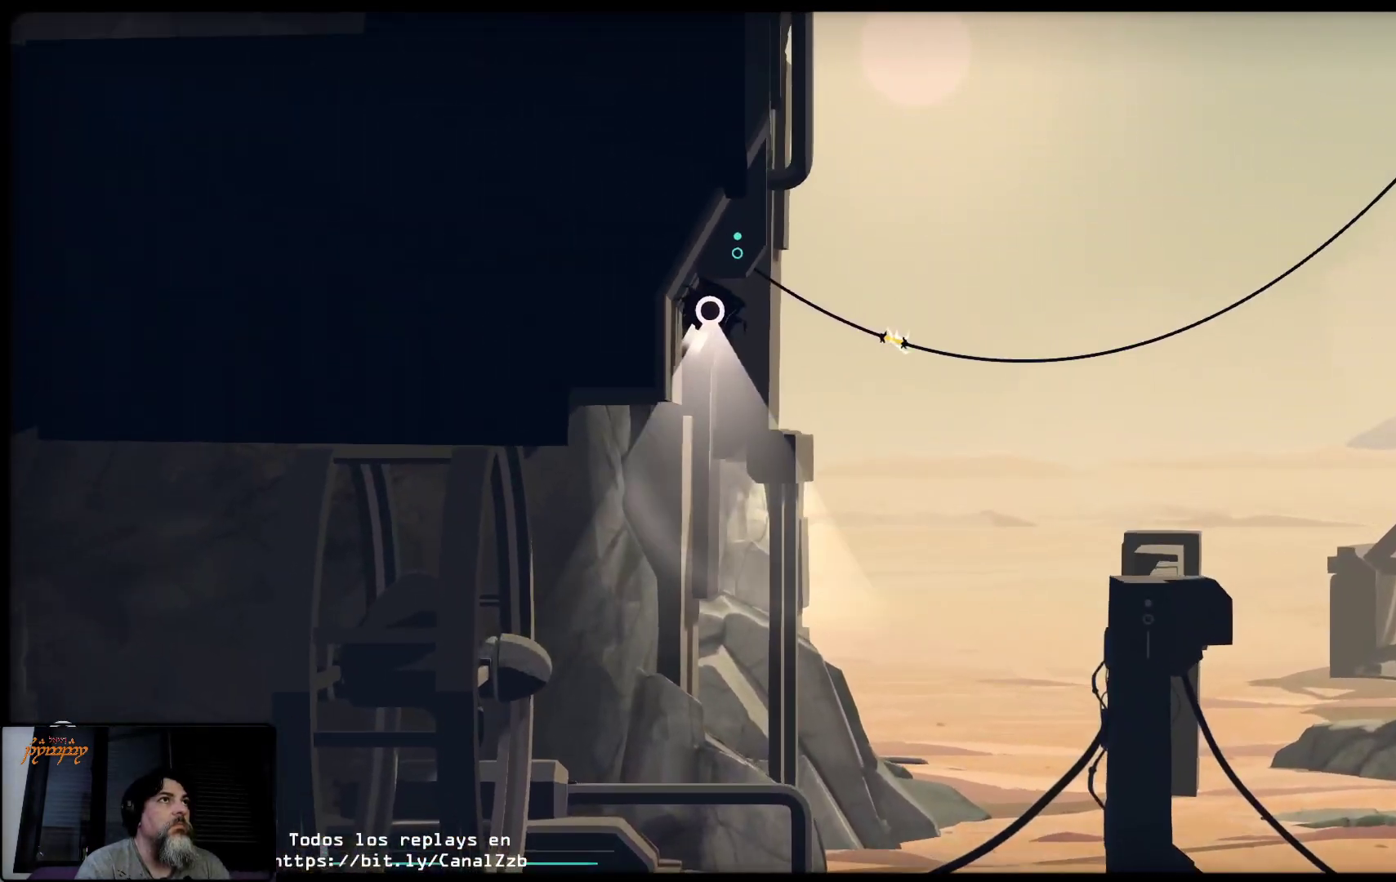
{"buttons": ["R2"], "left_stick": "right", "right_stick": "center", "events": []}
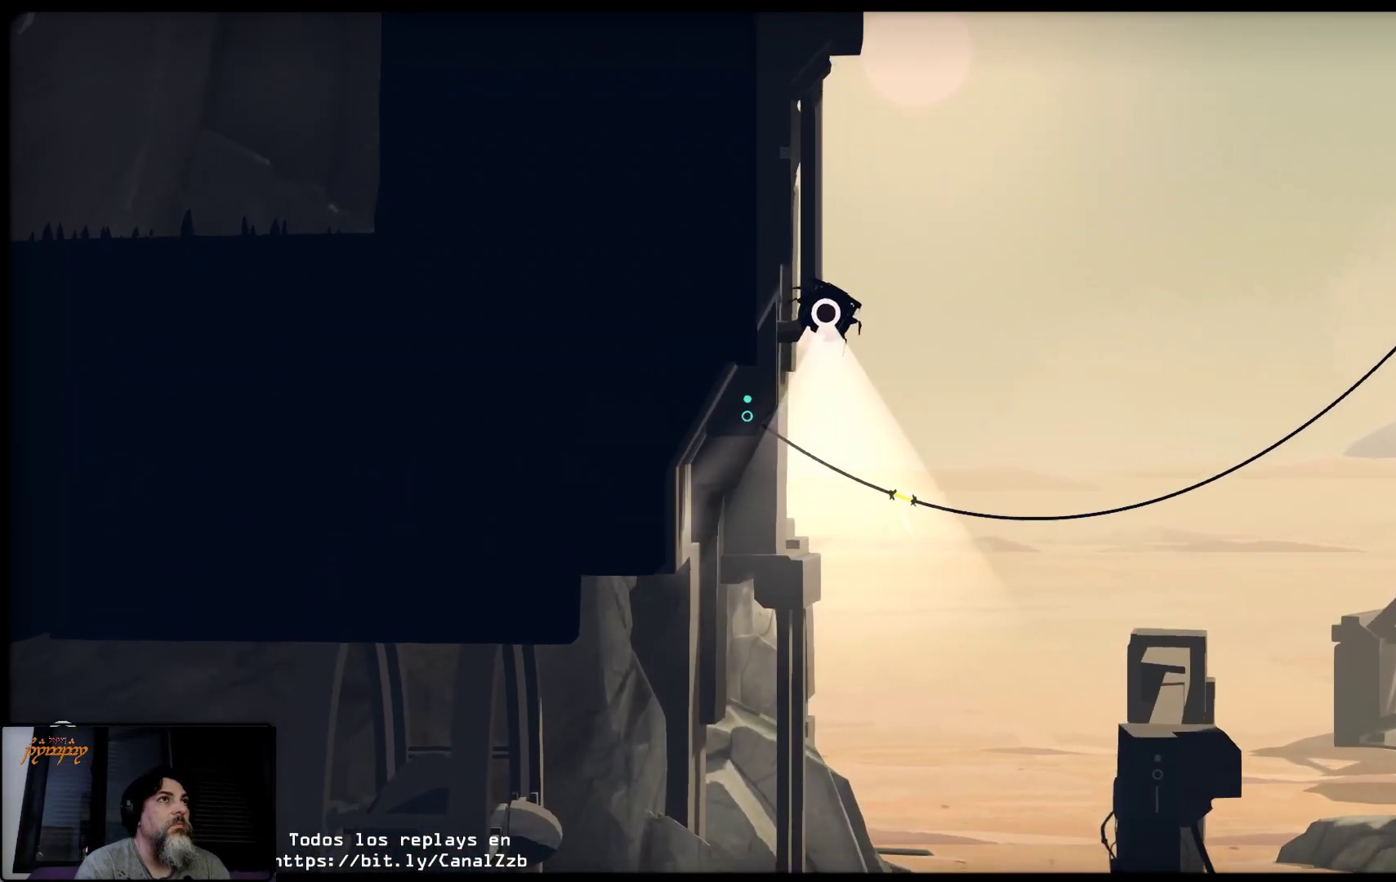
{"buttons": ["R2"], "left_stick": "up-left", "right_stick": "center", "events": [[83, "left_stick", "up-left"]]}
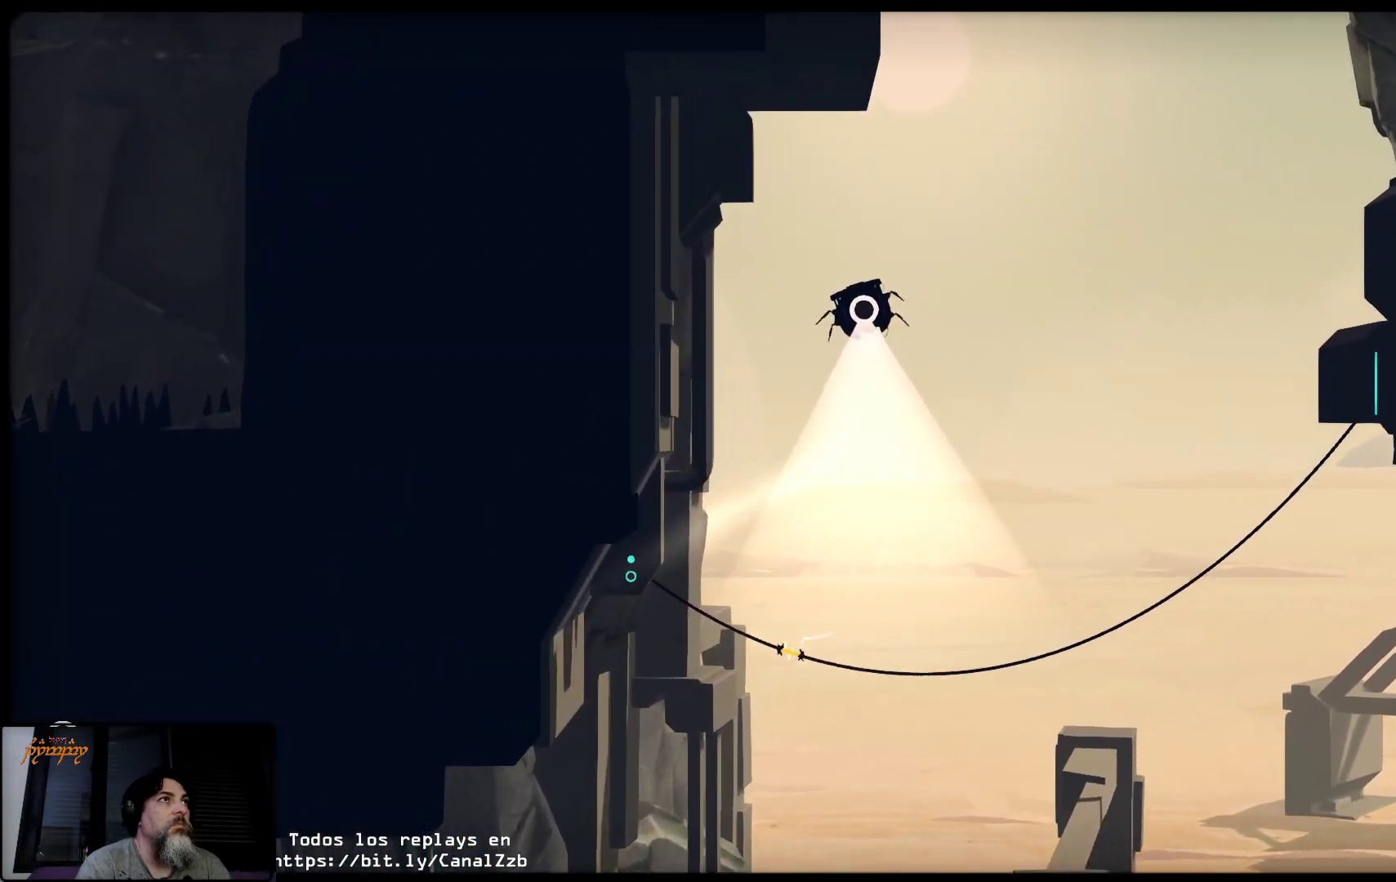
{"buttons": ["R2"], "left_stick": "left", "right_stick": "center", "events": [[167, "left_stick", "center"], [450, "left_stick", "left"]]}
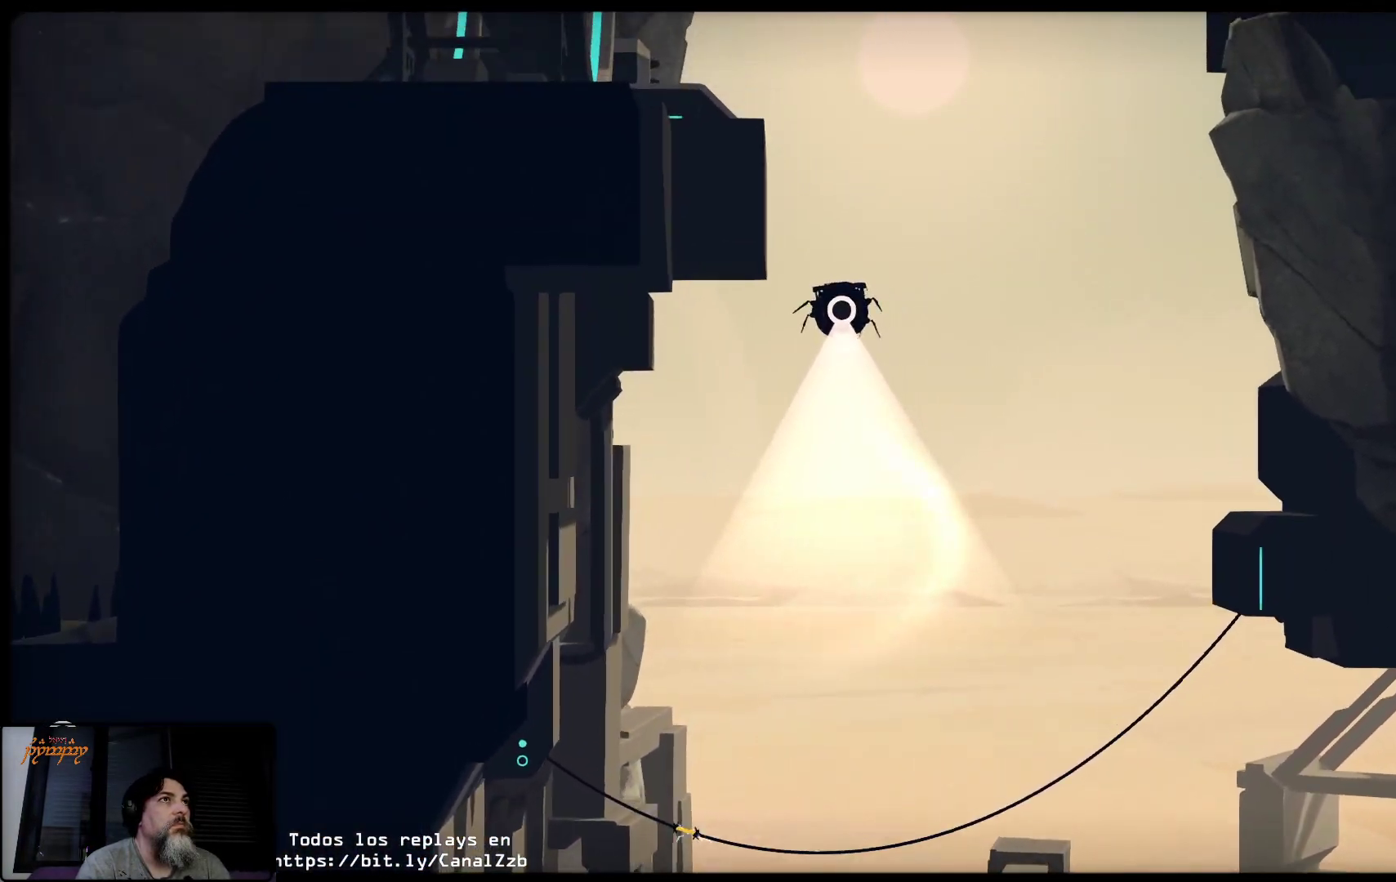
{"buttons": ["R2"], "left_stick": "left", "right_stick": "center", "events": []}
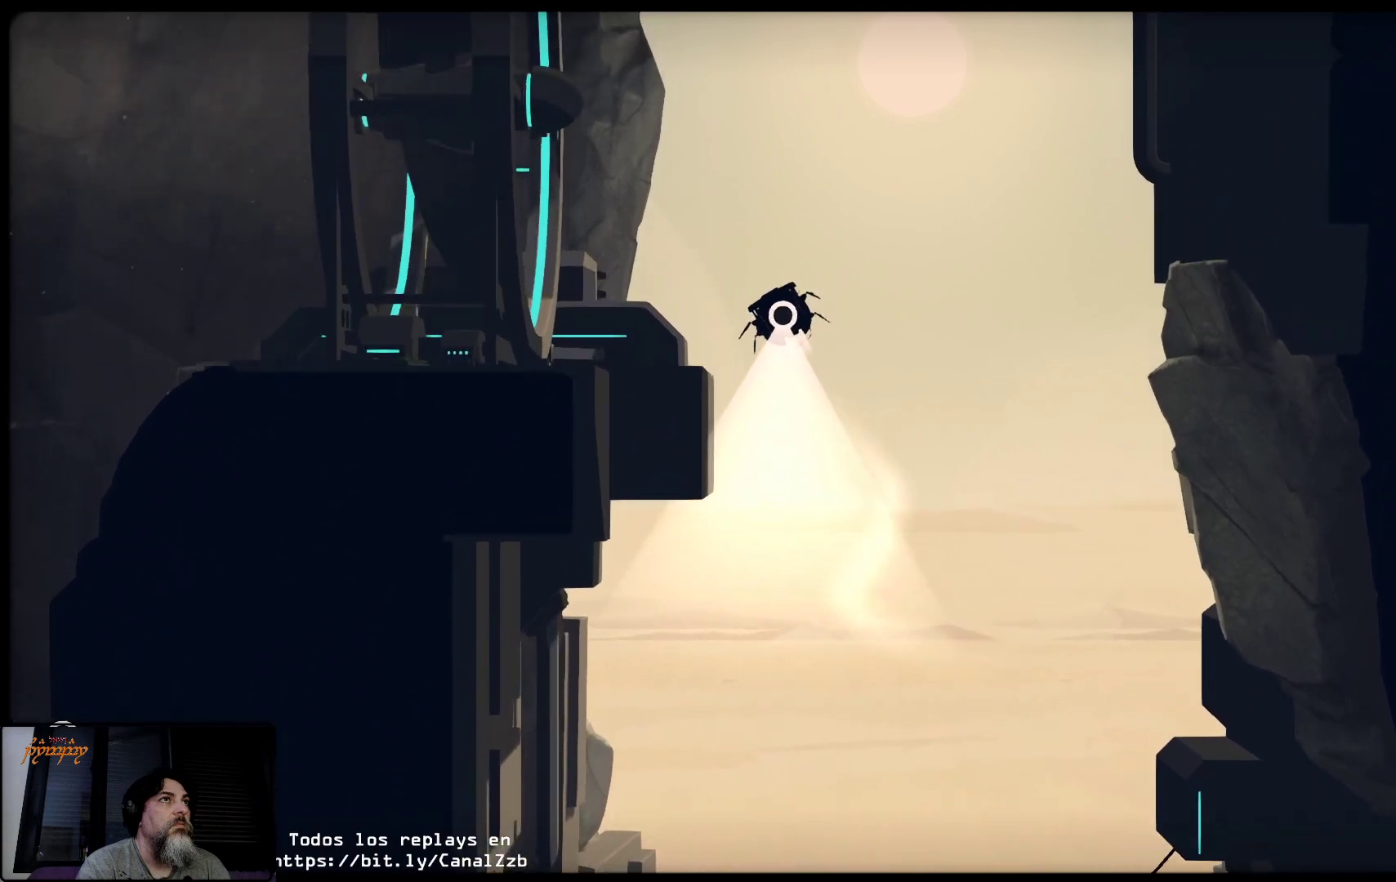
{"buttons": [], "left_stick": "left", "right_stick": "center", "events": [[117, "R2", "up"]]}